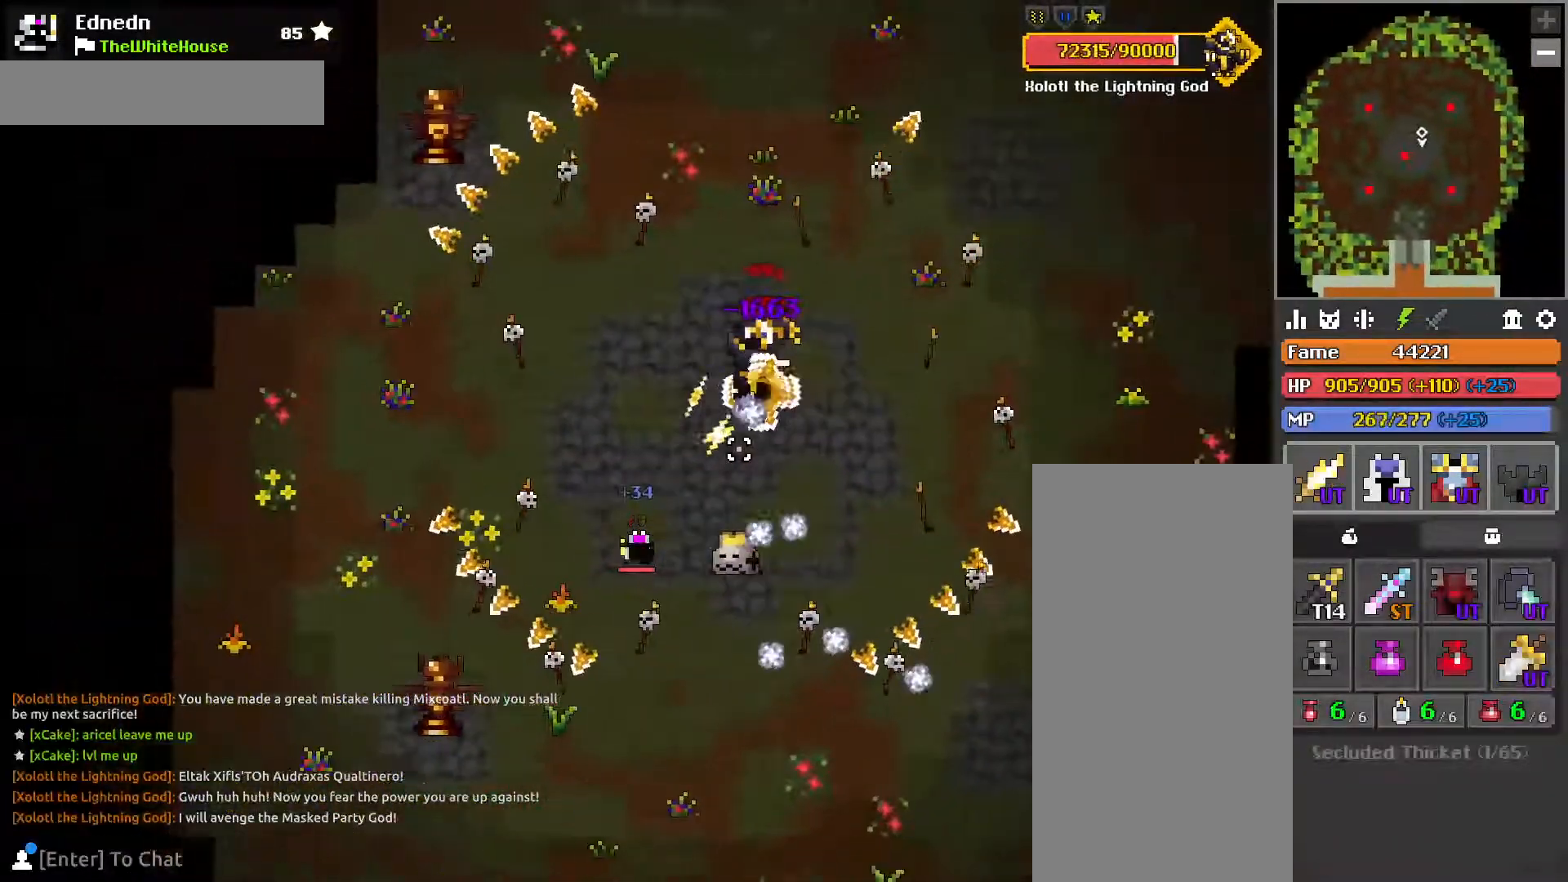
Gameplay with keyboard and mouse; each line is a JSON object with the keys and mouse buttons held at the frame after it. "events" lists presses ("down") and releases ("up") of "1", "2", "3", "4", "a", "c", "caps_lock", "d", "e", "f", "q", "r", "s", "shift", "tab", "tilde", "v", "w", "x", "z", "mouse_left", "mouse_wheel", "mouse_right", "mouse_mb4" and "mouse_mb5" between this image and that frame as [ms after this image, input, new state], when the widget could be followed in between. "mouse_left", "mouse_wheel", "mouse_right", "mouse_mb4", "mouse_mb5" = the "left", "wheel", "right", "mb4", "mb5" buttons of the "mouse" list. No other keys are recorded. "wheel" means that the mouse wheel is clicked or scrolled. Mouse movement is not recorded.
{"keys": ["s"], "mouse": [], "events": [[17, "e", "down"], [17, "w", "down"], [33, "a", "up"], [133, "e", "up"], [167, "w", "up"], [250, "a", "down"], [367, "e", "down"], [383, "a", "up"], [400, "e", "up"], [467, "s", "down"]]}
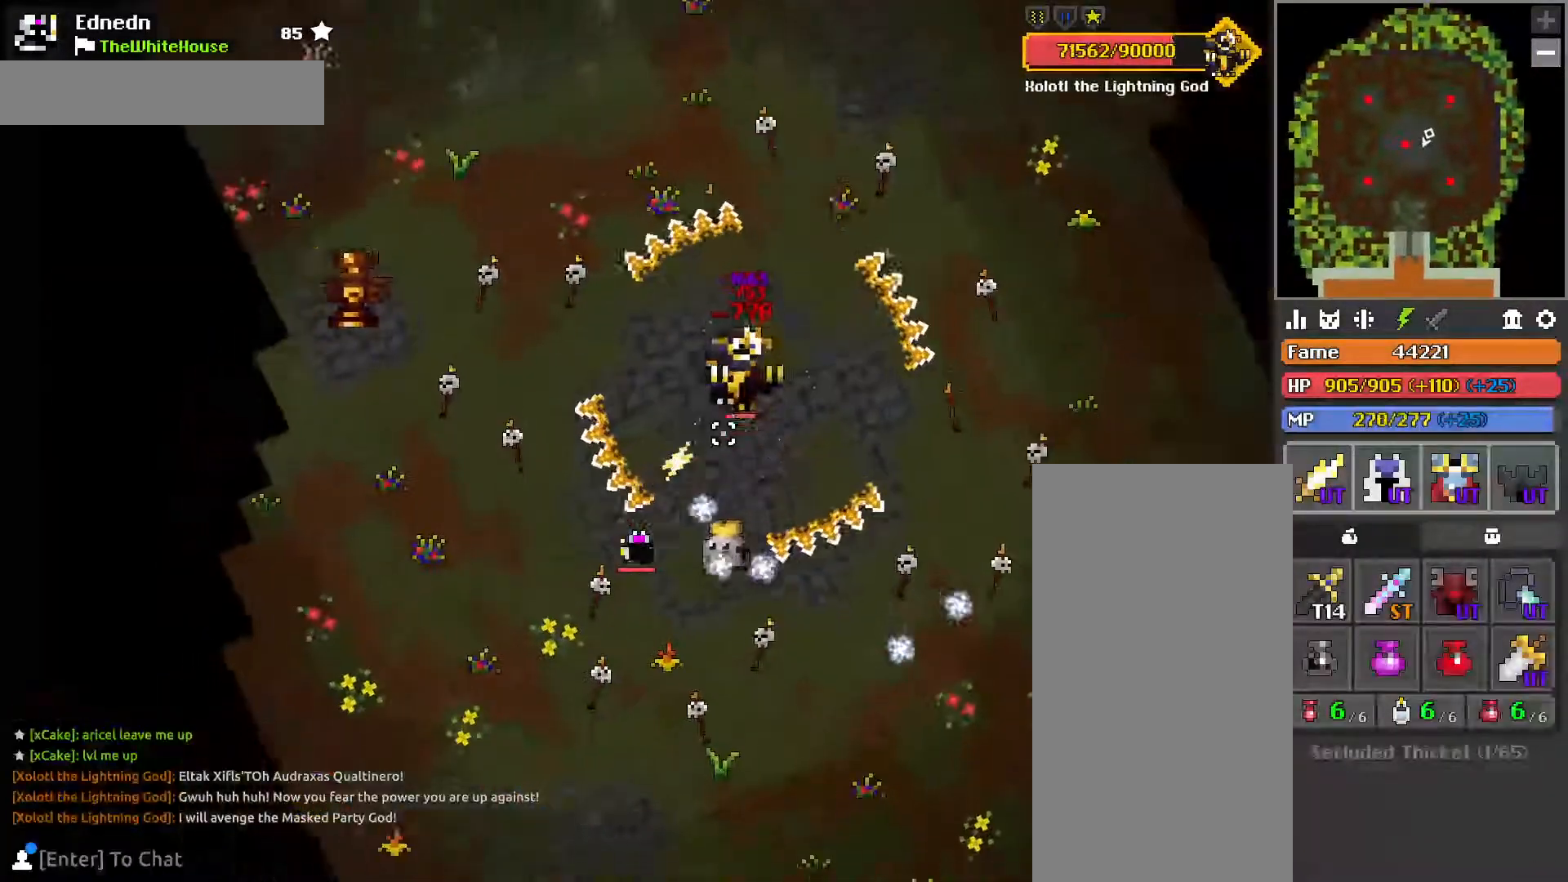
{"keys": ["d", "s"], "mouse": [], "events": [[100, "s", "up"], [200, "w", "down"], [250, "mouse_right", "down"], [267, "a", "down"], [333, "e", "down"], [333, "mouse_right", "up"], [367, "a", "up"], [417, "w", "up"], [433, "e", "up"], [500, "d", "down"], [500, "s", "down"]]}
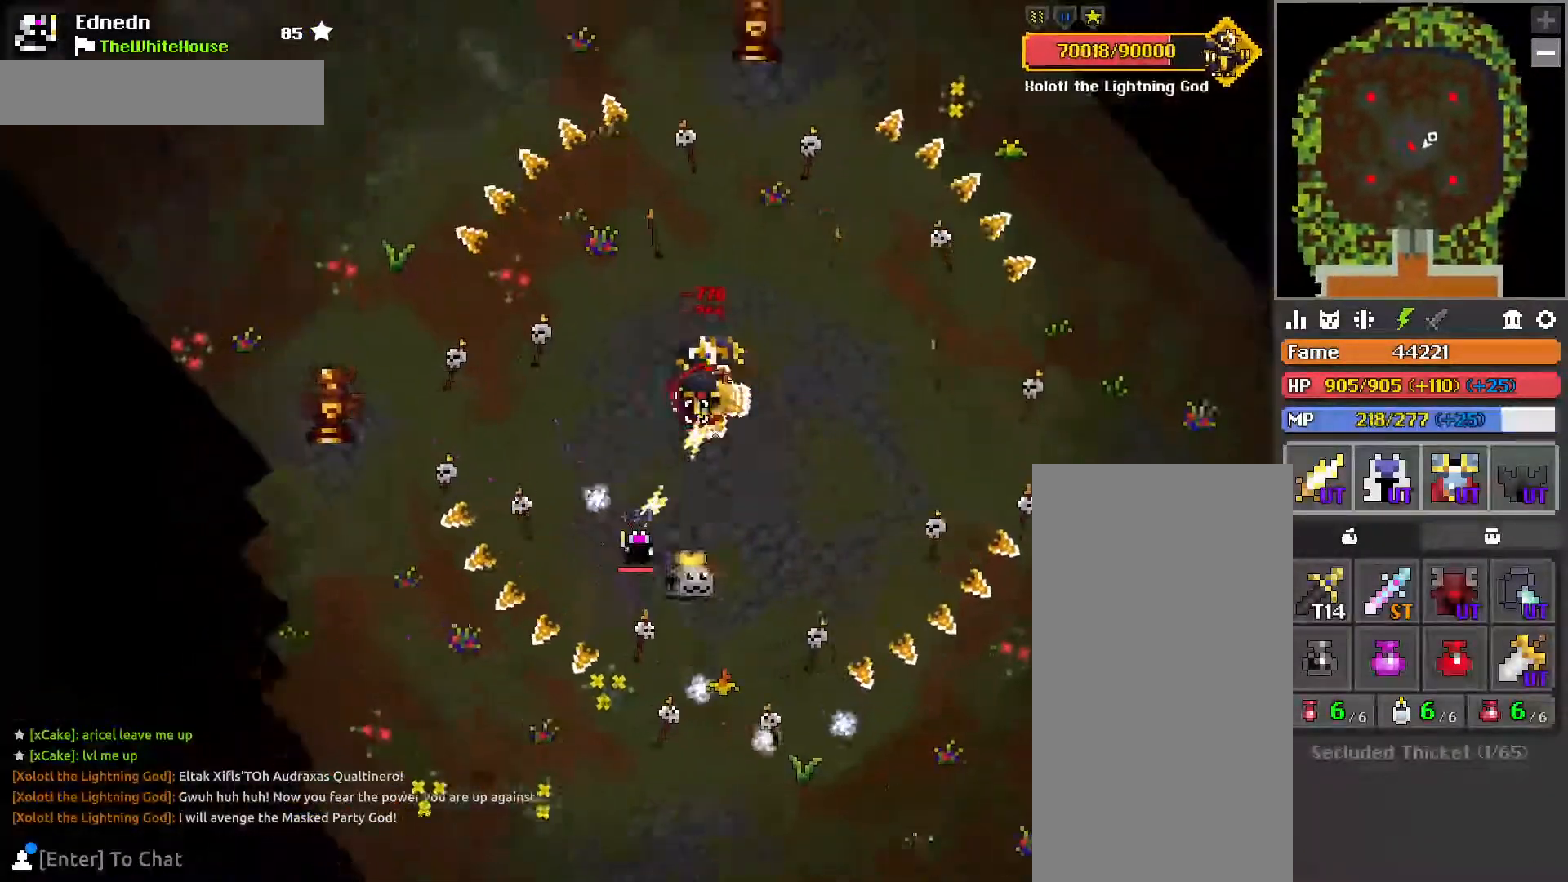
{"keys": ["d", "q"], "mouse": [], "events": [[117, "s", "up"], [200, "s", "down"], [267, "s", "up"], [450, "q", "down"]]}
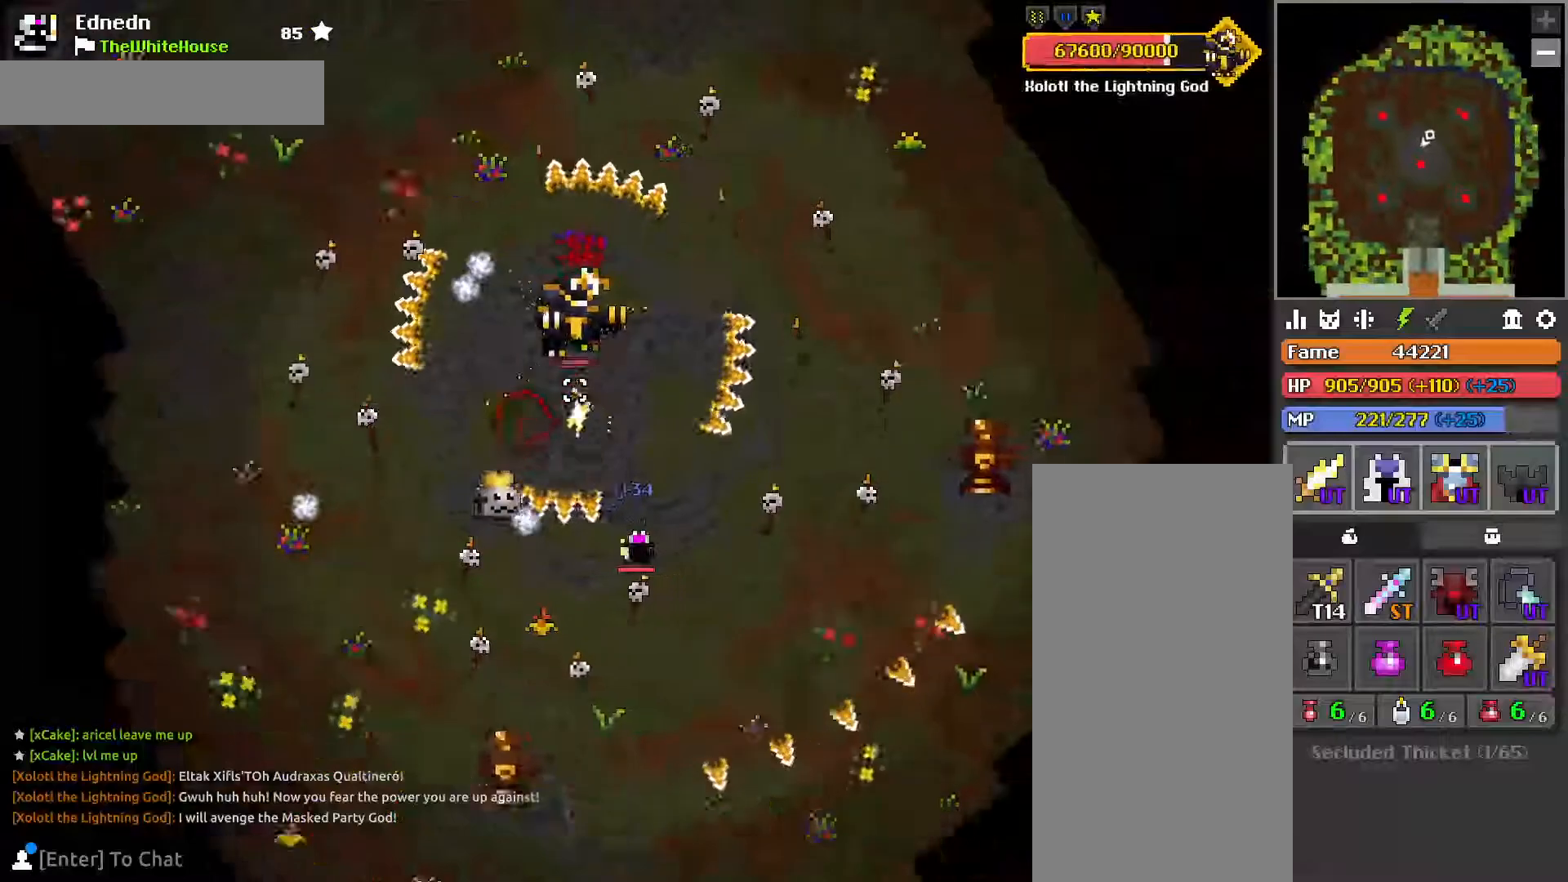
{"keys": ["d", "q"], "mouse": [], "events": [[83, "w", "down"], [100, "q", "up"], [117, "d", "up"], [167, "d", "down"], [217, "q", "down"], [283, "d", "up"], [350, "q", "up"], [367, "d", "down"], [400, "w", "up"], [450, "q", "down"]]}
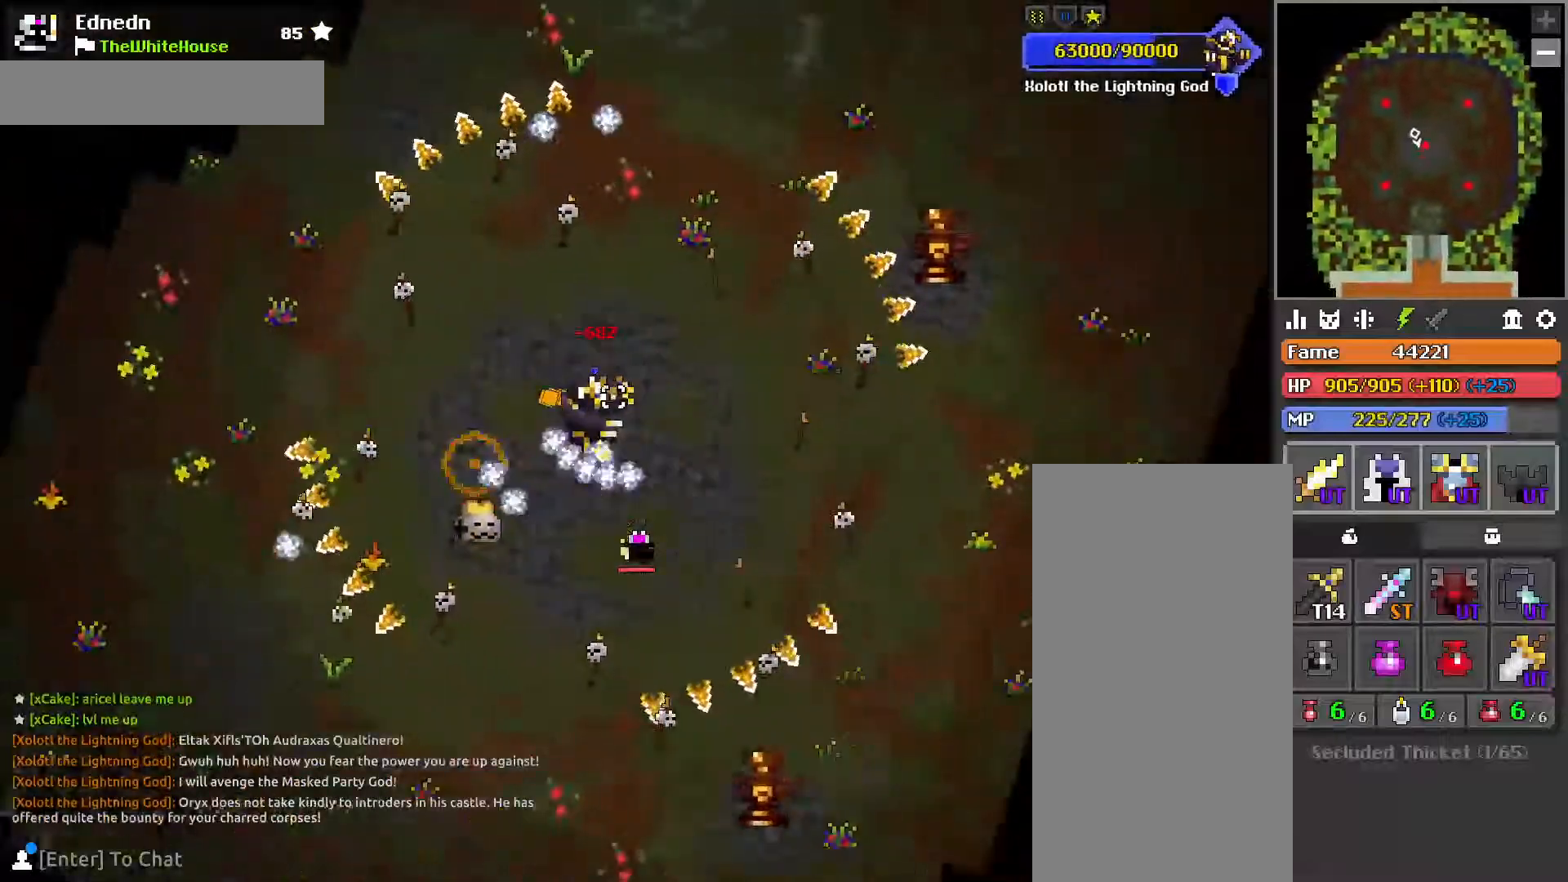
{"keys": ["d", "s"], "mouse": [], "events": [[67, "s", "down"], [133, "q", "up"], [217, "q", "down"], [400, "s", "up"], [483, "q", "up"], [500, "s", "down"]]}
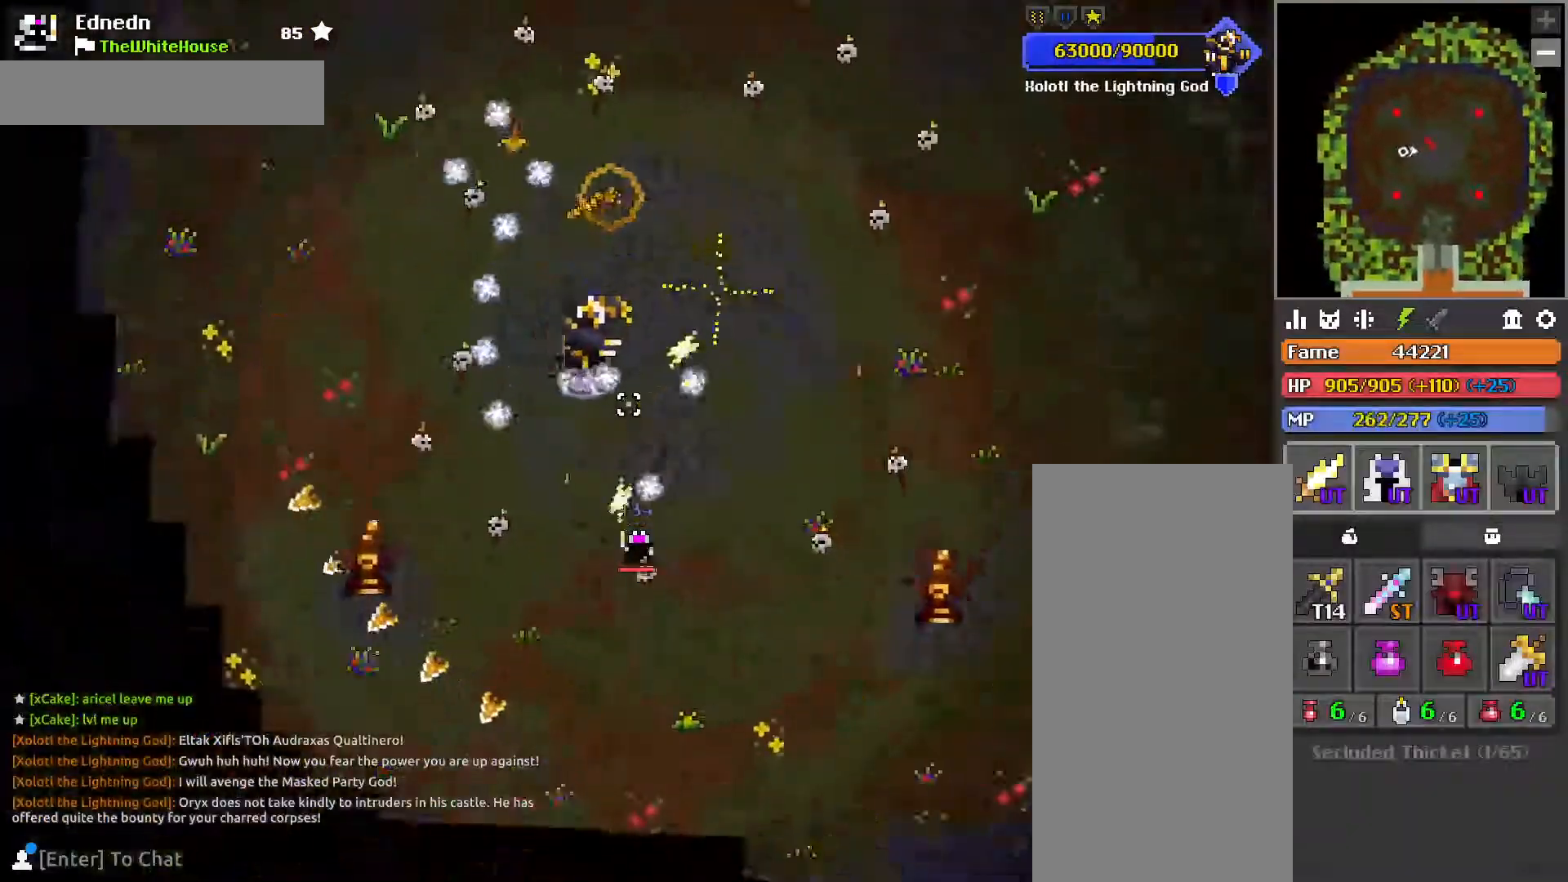
{"keys": ["d", "s"], "mouse": [], "events": [[133, "q", "down"], [283, "q", "up"]]}
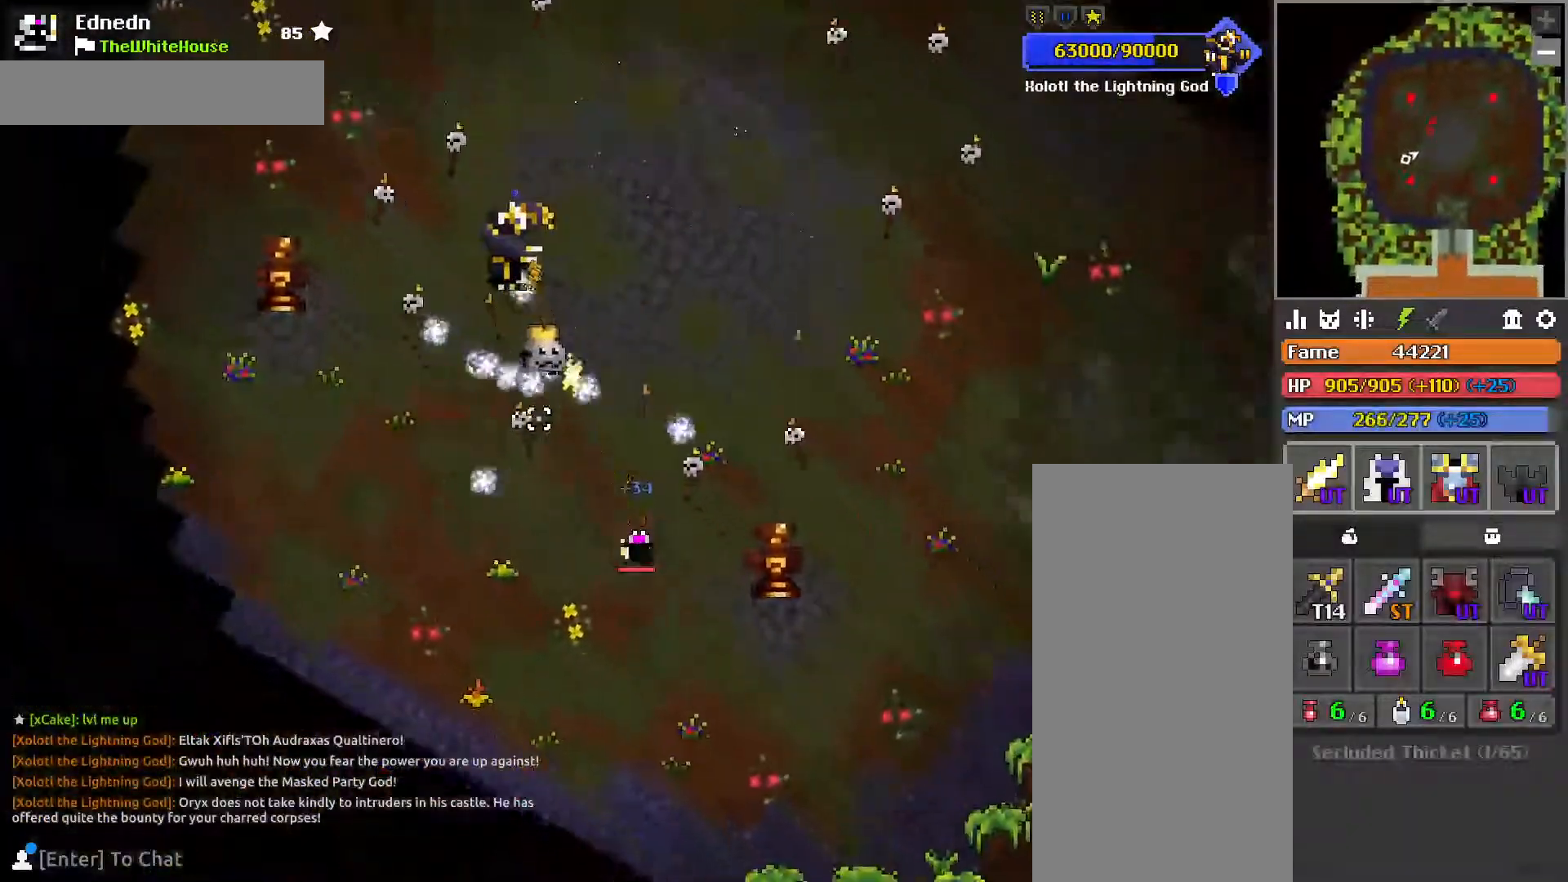
{"keys": ["d", "w"], "mouse": [], "events": [[50, "q", "down"], [117, "q", "up"], [150, "s", "up"], [233, "q", "down"], [283, "s", "down"], [333, "q", "up"], [367, "s", "up"], [400, "q", "down"], [467, "q", "up"], [467, "w", "down"]]}
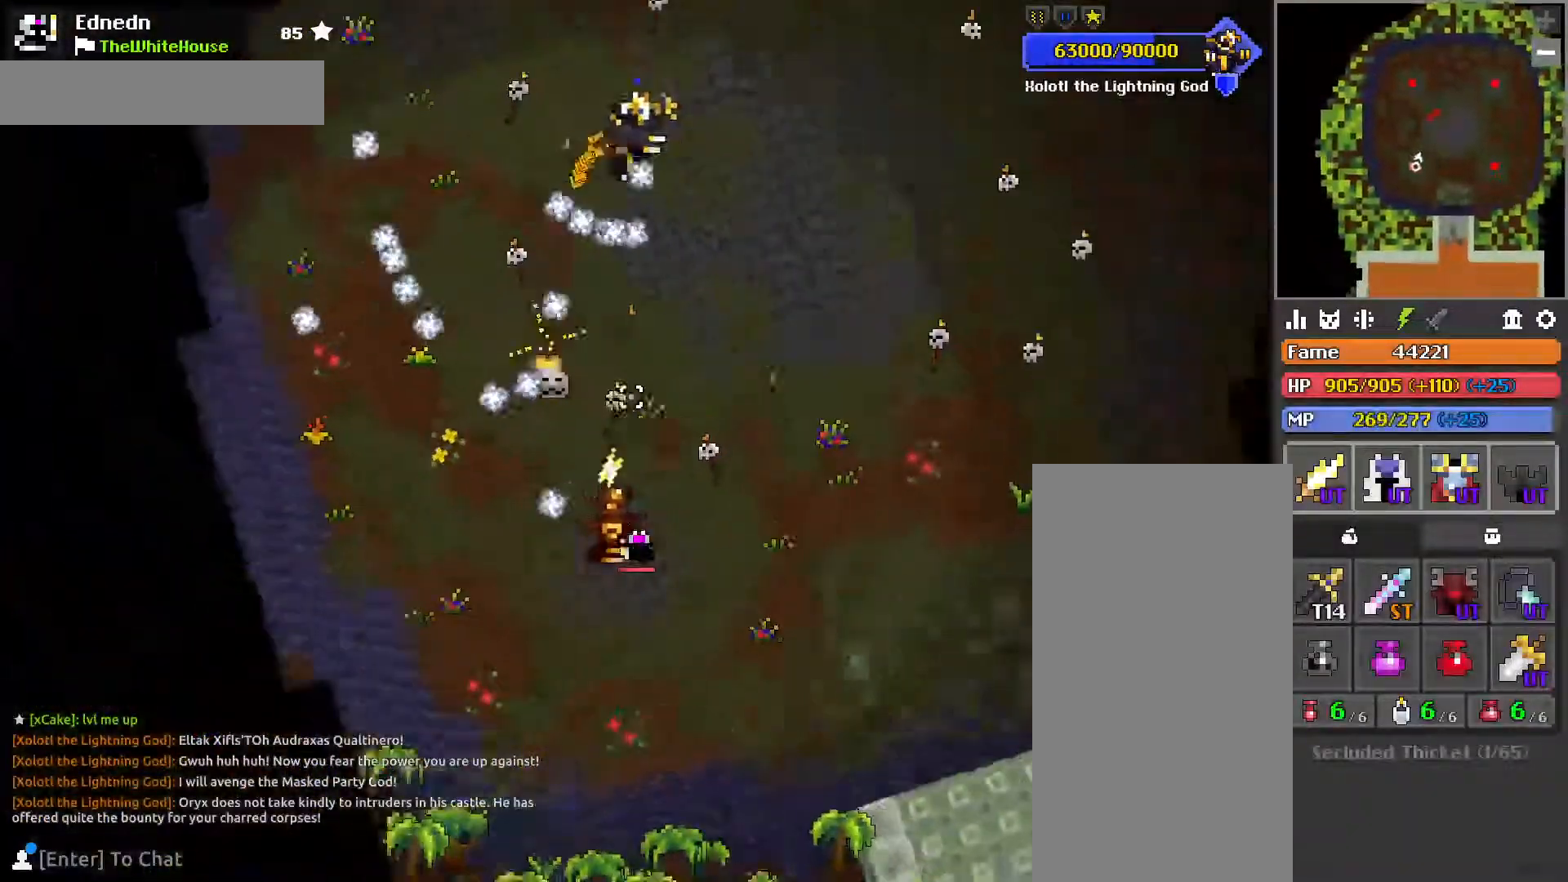
{"keys": ["d", "q"], "mouse": [], "events": [[83, "mouse_mb5", "down"], [167, "q", "down"], [217, "mouse_mb5", "up"], [333, "q", "up"], [367, "w", "up"], [400, "q", "down"]]}
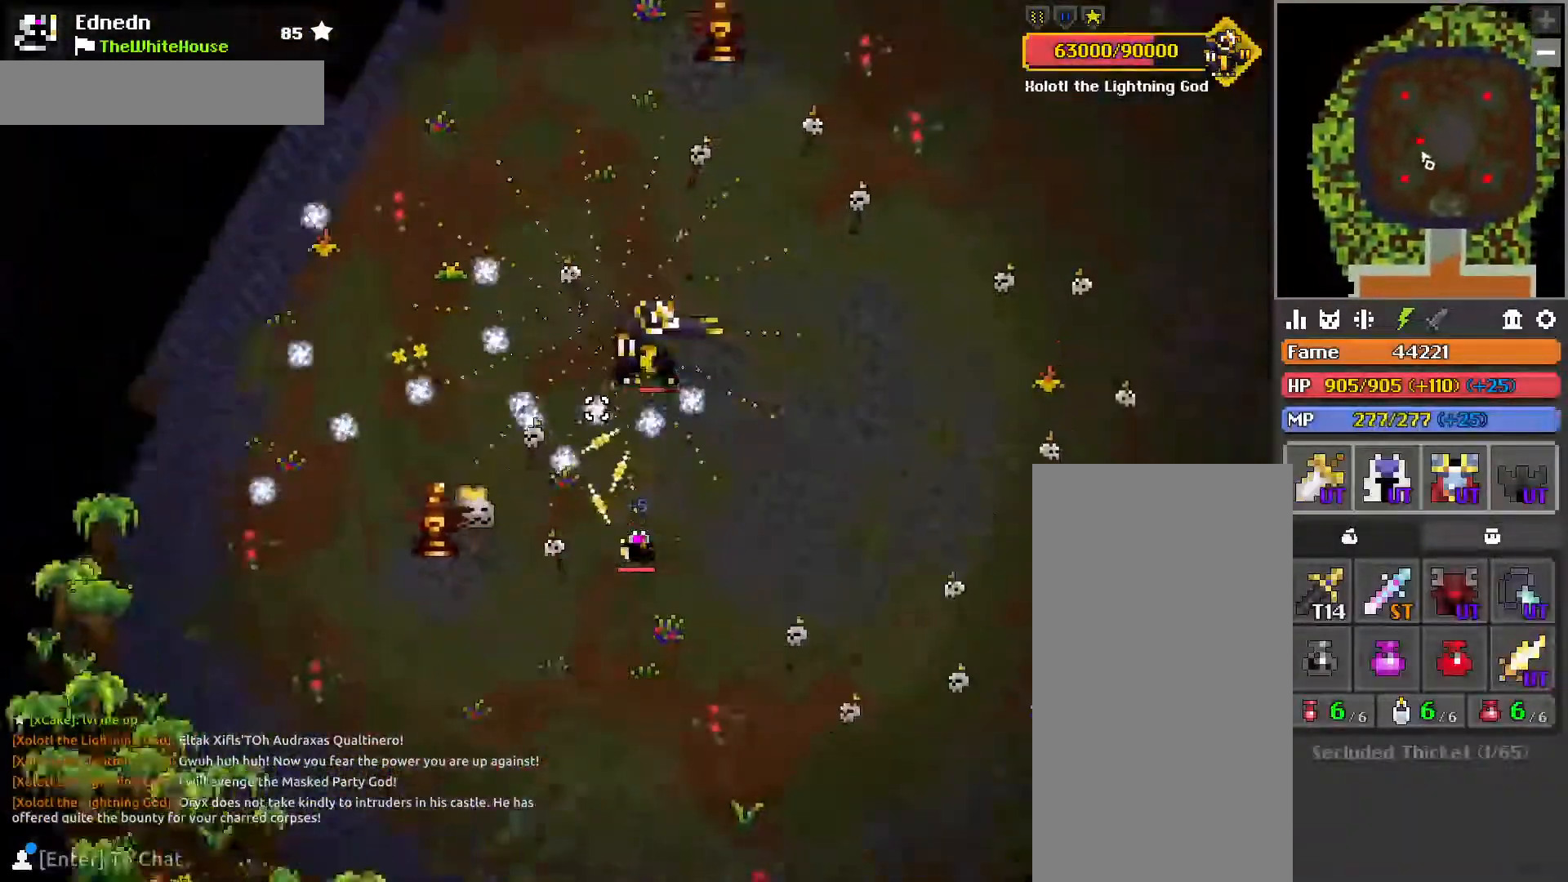
{"keys": ["d", "q", "s"], "mouse": [], "events": [[67, "mouse_right", "down"], [67, "s", "down"], [83, "q", "up"], [117, "d", "up"], [150, "mouse_right", "up"], [217, "q", "down"], [267, "s", "up"], [317, "q", "up"], [317, "s", "down"], [333, "d", "down"], [433, "d", "up"], [467, "q", "down"], [500, "d", "down"]]}
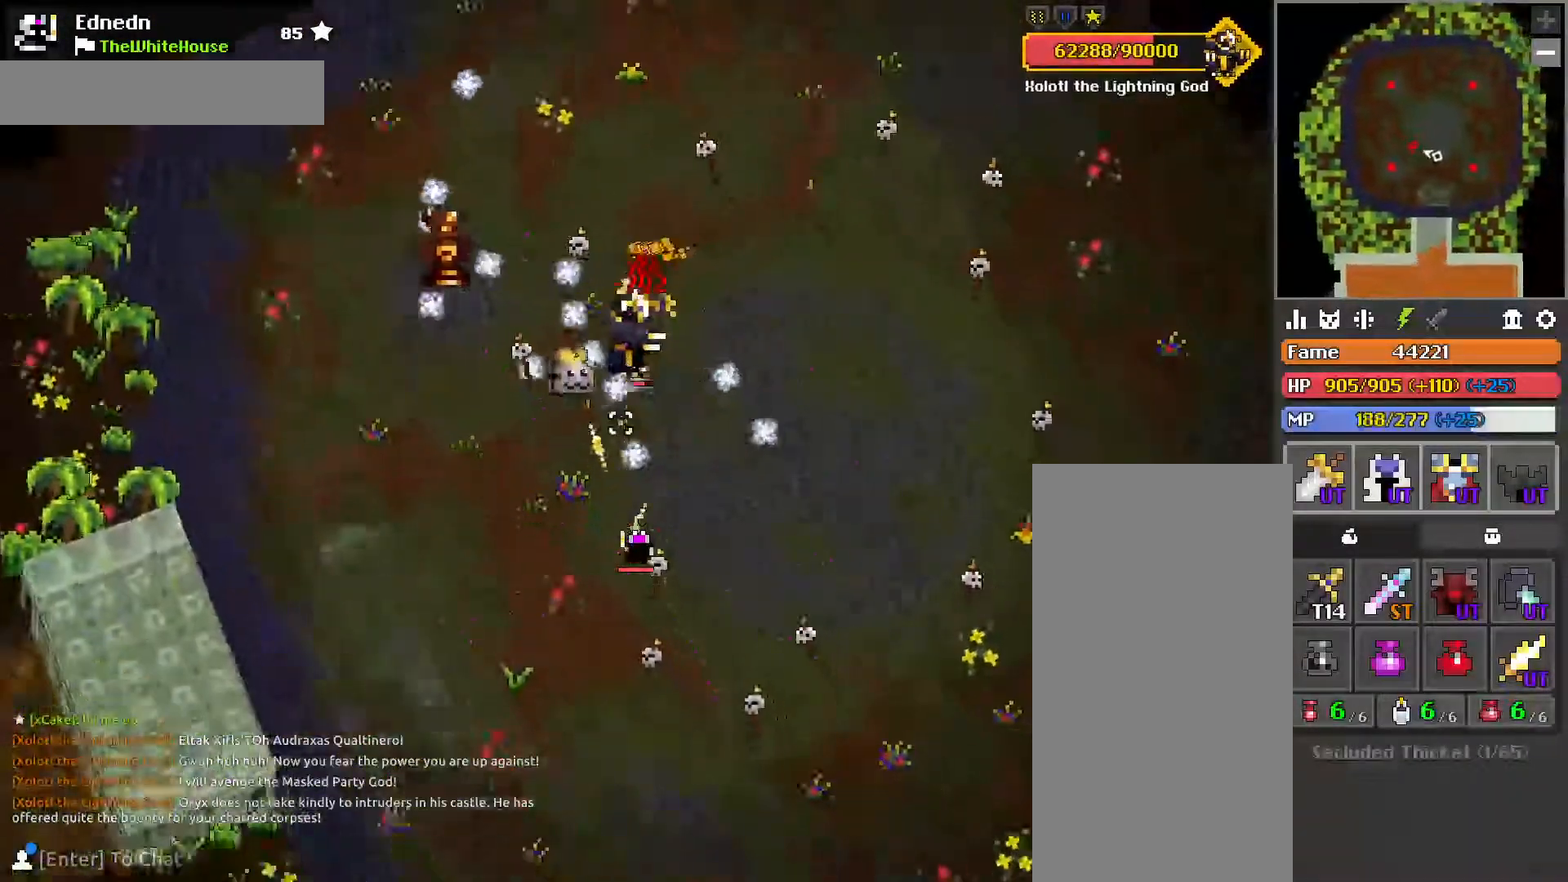
{"keys": ["s"], "mouse": [], "events": [[17, "q", "up"], [150, "d", "up"], [150, "q", "down"], [150, "s", "up"], [233, "q", "up"], [250, "s", "down"]]}
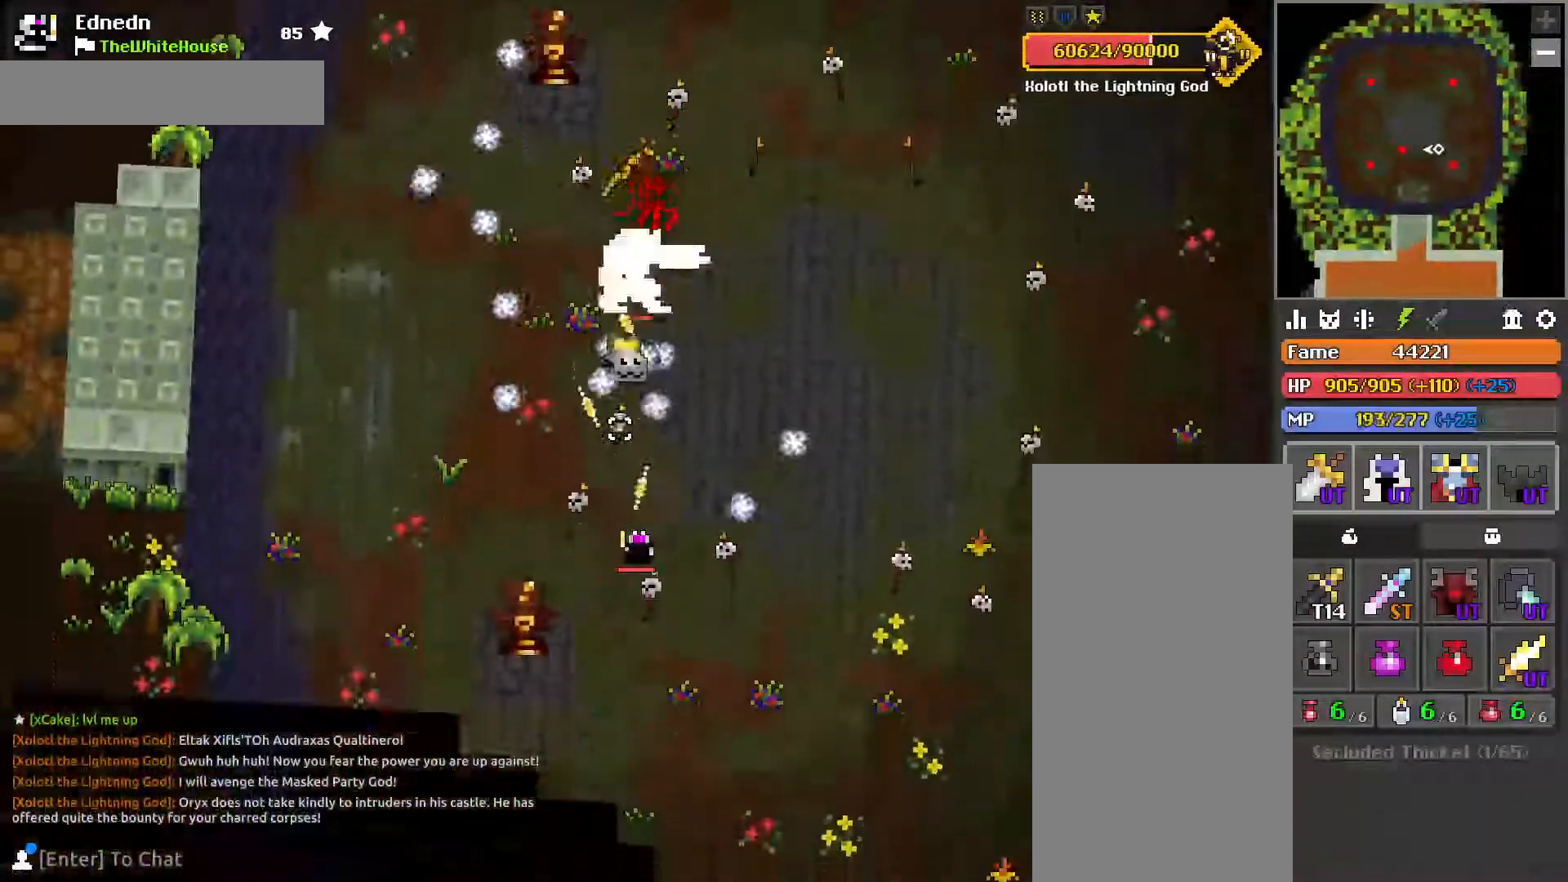
{"keys": ["d"], "mouse": [], "events": [[33, "s", "up"], [233, "d", "down"], [233, "s", "down"], [350, "q", "down"], [367, "s", "up"], [450, "q", "up"]]}
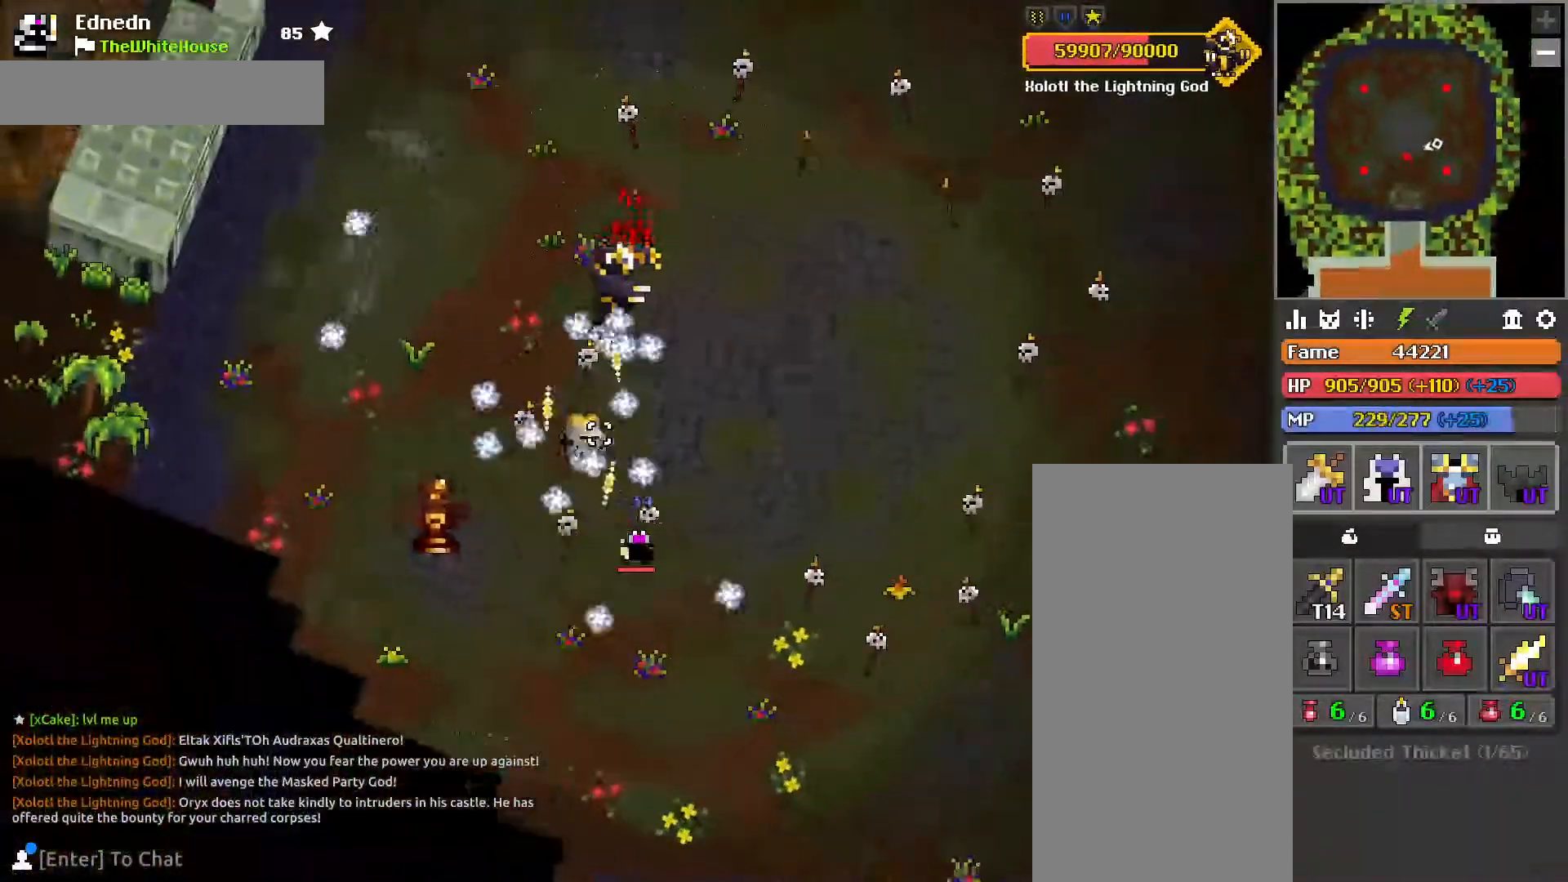
{"keys": ["q"], "mouse": [], "events": [[17, "q", "down"], [117, "q", "up"], [217, "q", "down"], [283, "s", "down"], [333, "q", "up"], [383, "d", "up"], [400, "s", "up"], [433, "q", "down"]]}
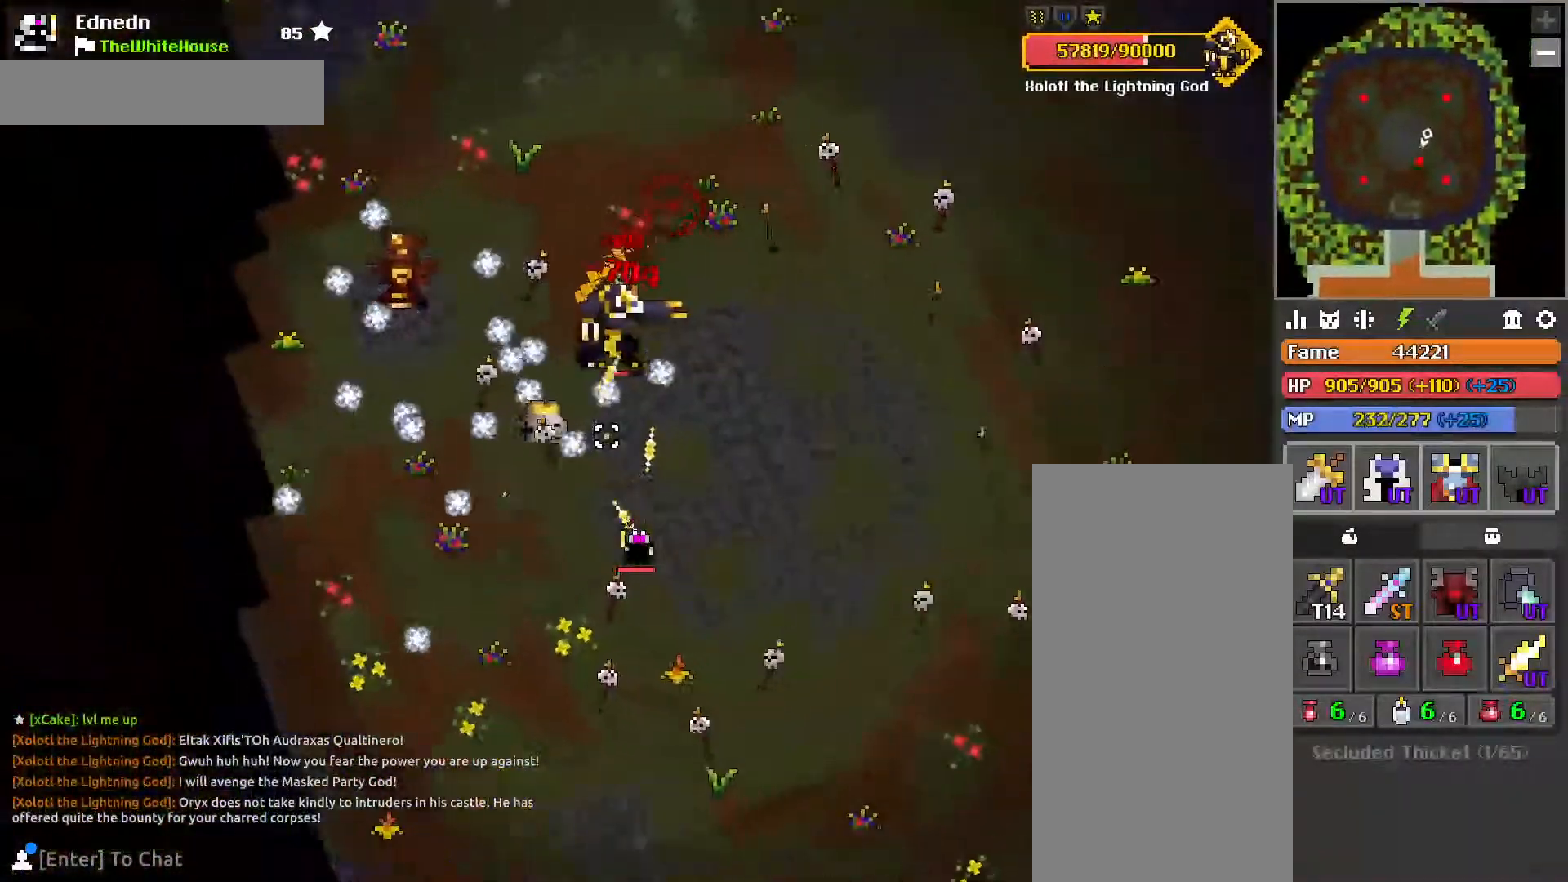
{"keys": ["d", "s"], "mouse": [], "events": [[50, "q", "up"], [67, "s", "down"], [350, "d", "down"], [400, "q", "down"], [500, "q", "up"]]}
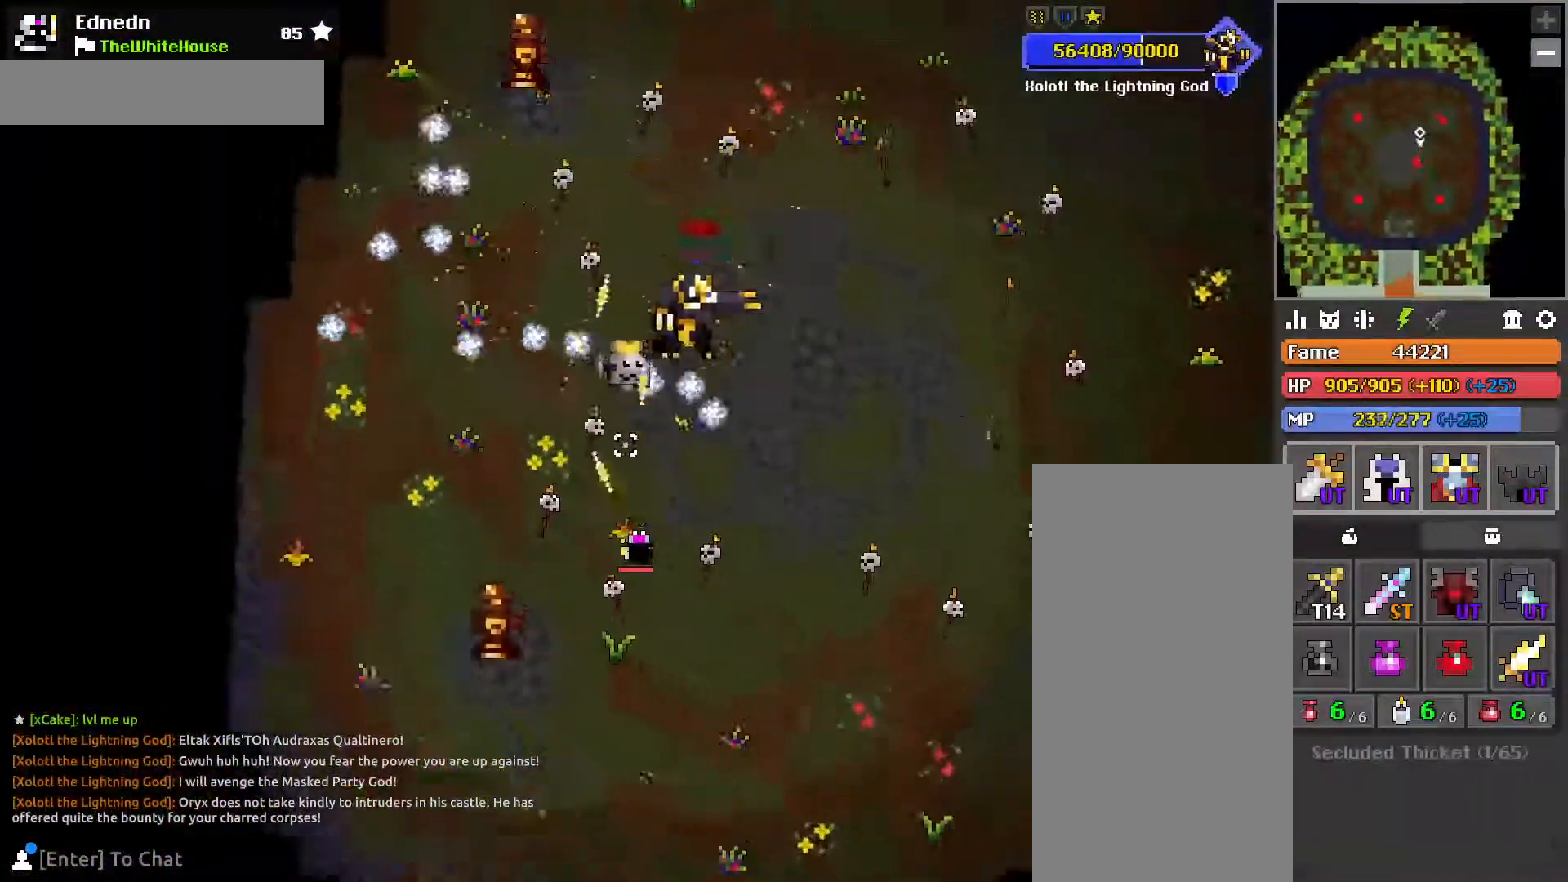
{"keys": ["d"], "mouse": [], "events": [[117, "q", "down"], [217, "q", "up"], [417, "s", "up"]]}
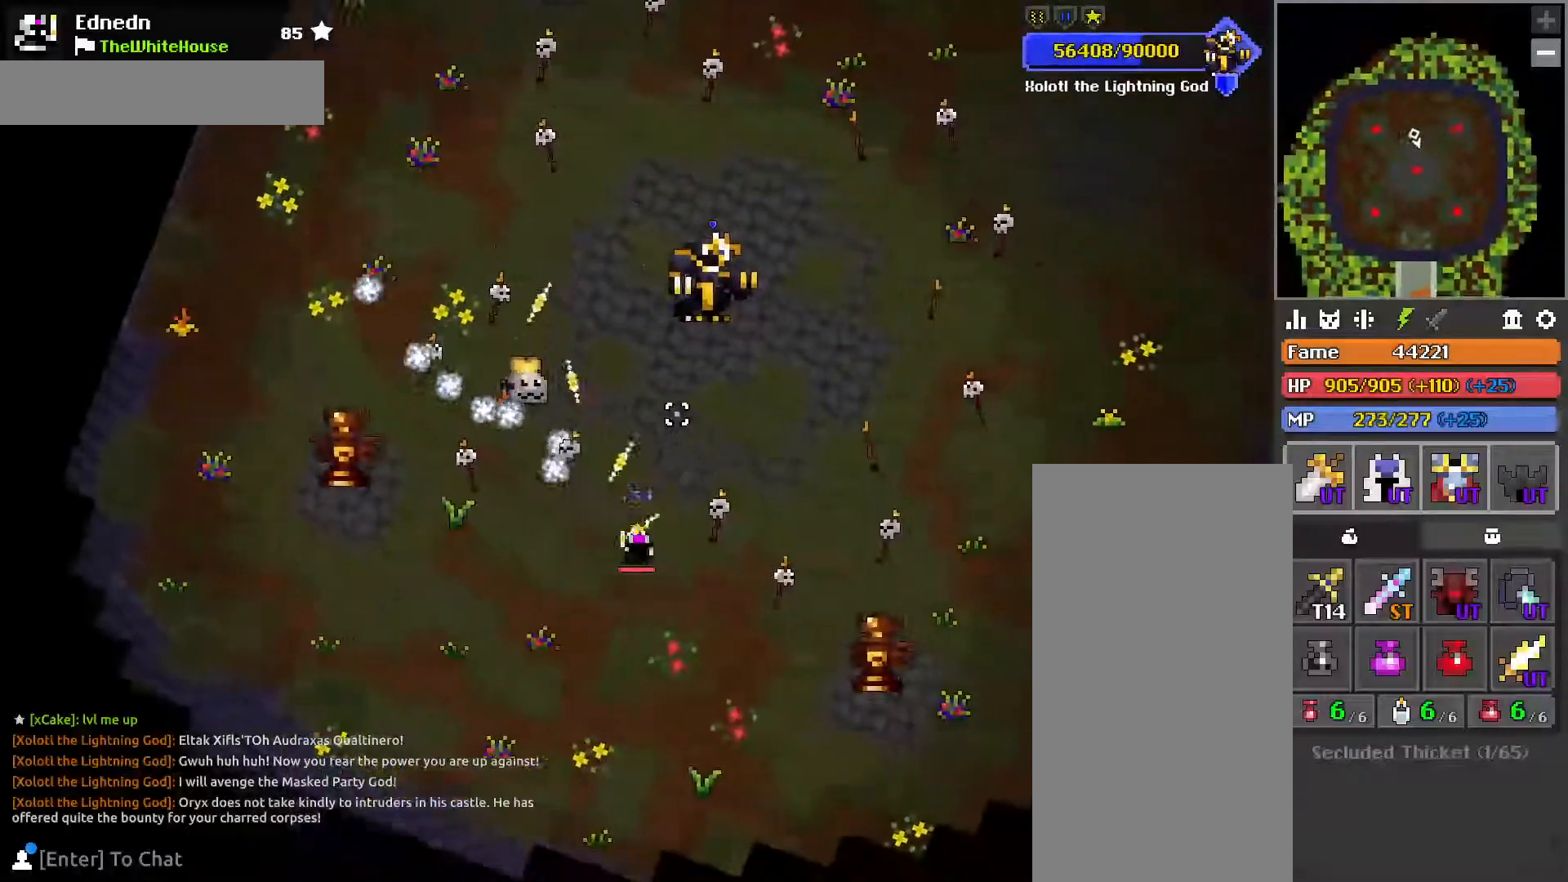
{"keys": [], "mouse": [], "events": [[150, "d", "up"], [233, "w", "down"], [300, "w", "up"]]}
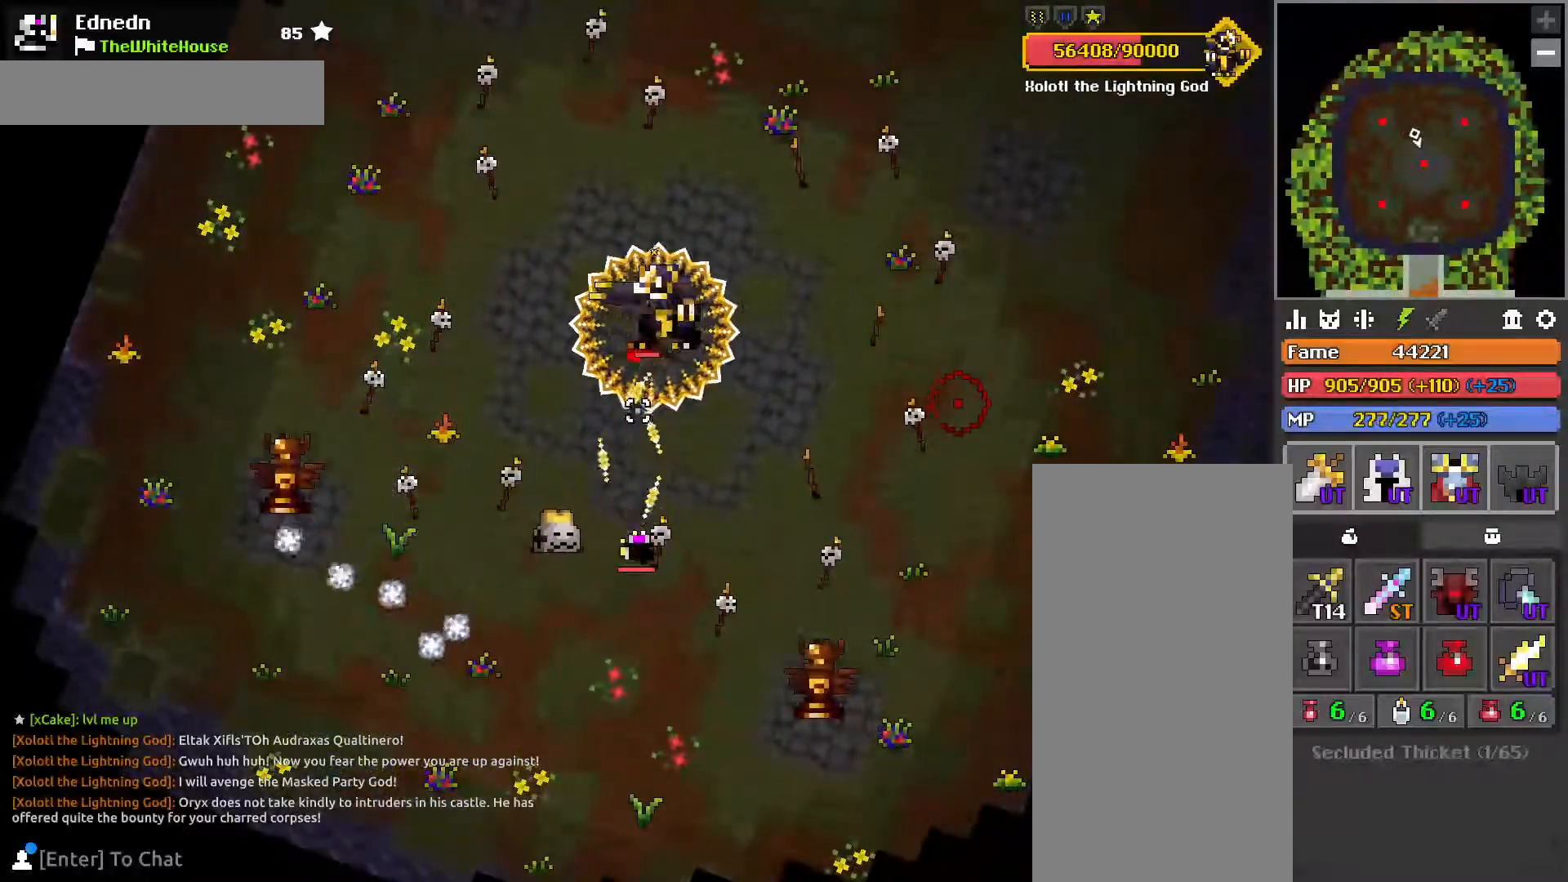
{"keys": ["a", "s"], "mouse": [], "events": [[133, "a", "down"], [250, "a", "up"], [383, "a", "down"], [433, "a", "up"], [467, "s", "down"], [500, "a", "down"]]}
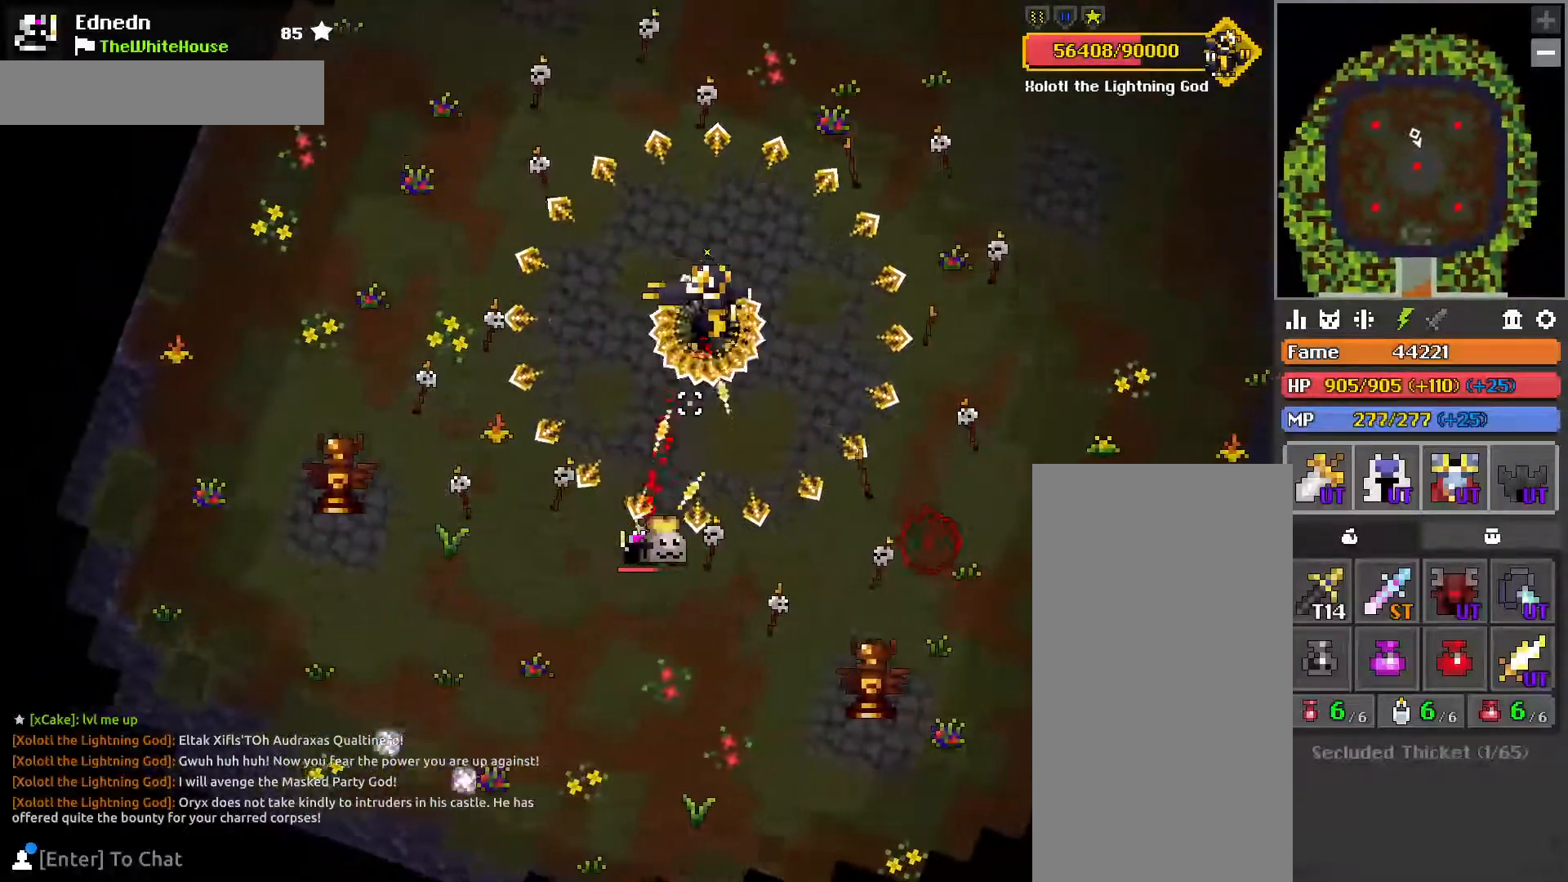
{"keys": ["a"], "mouse": [], "events": [[33, "s", "up"], [150, "a", "up"], [167, "w", "down"], [333, "a", "down"], [400, "e", "down"], [400, "w", "up"], [467, "e", "up"]]}
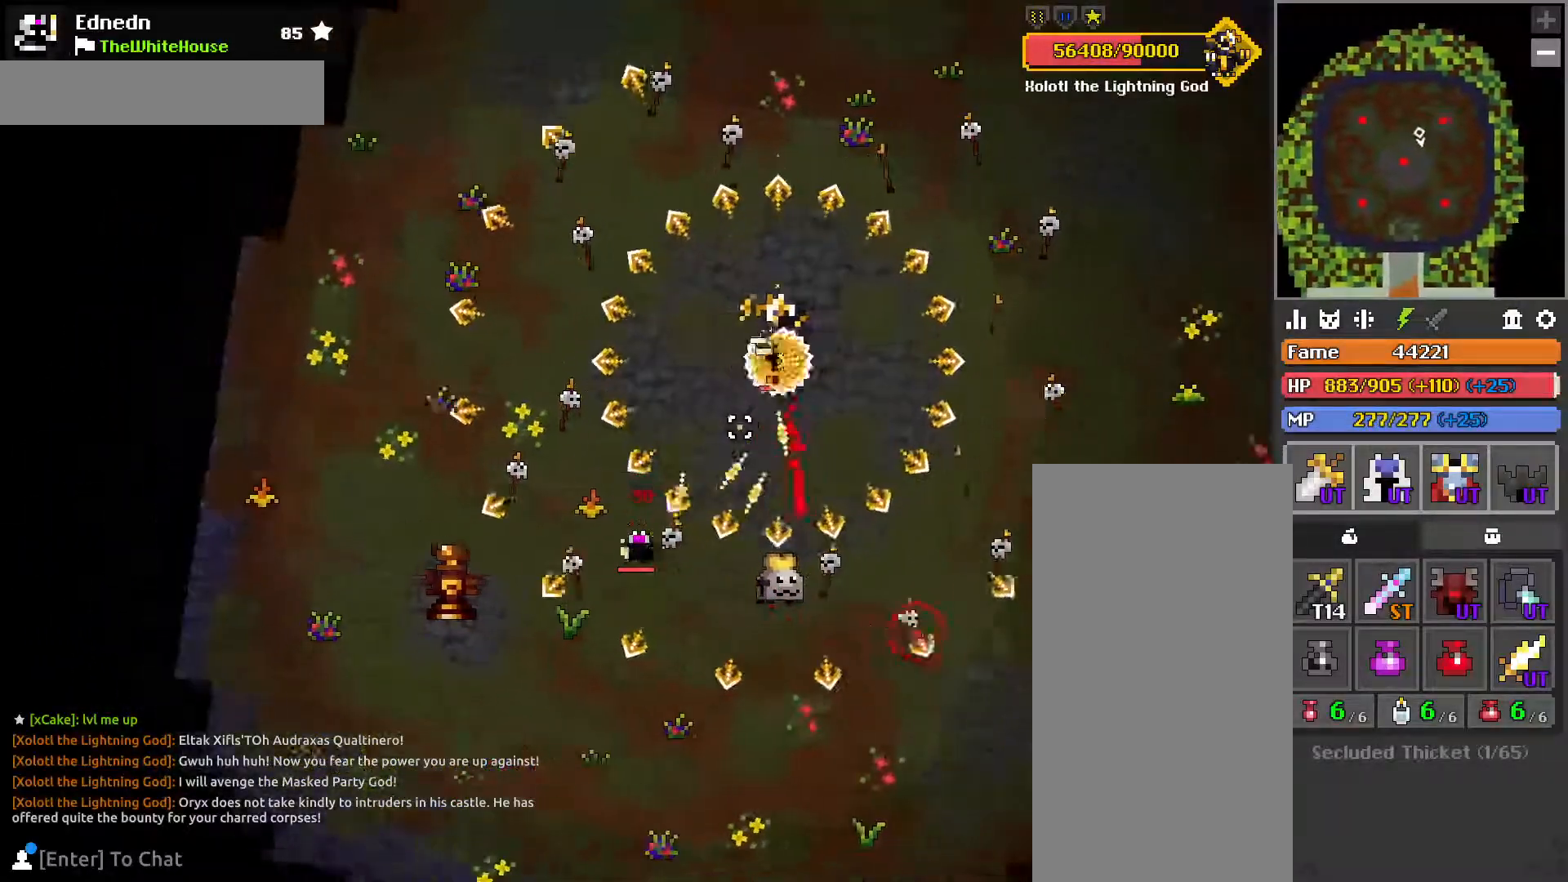
{"keys": ["e", "w"], "mouse": [], "events": [[33, "a", "up"], [67, "mouse_right", "down"], [167, "a", "down"], [167, "mouse_right", "up"], [183, "a", "up"], [233, "e", "down"], [250, "w", "down"], [350, "e", "up"], [483, "e", "down"]]}
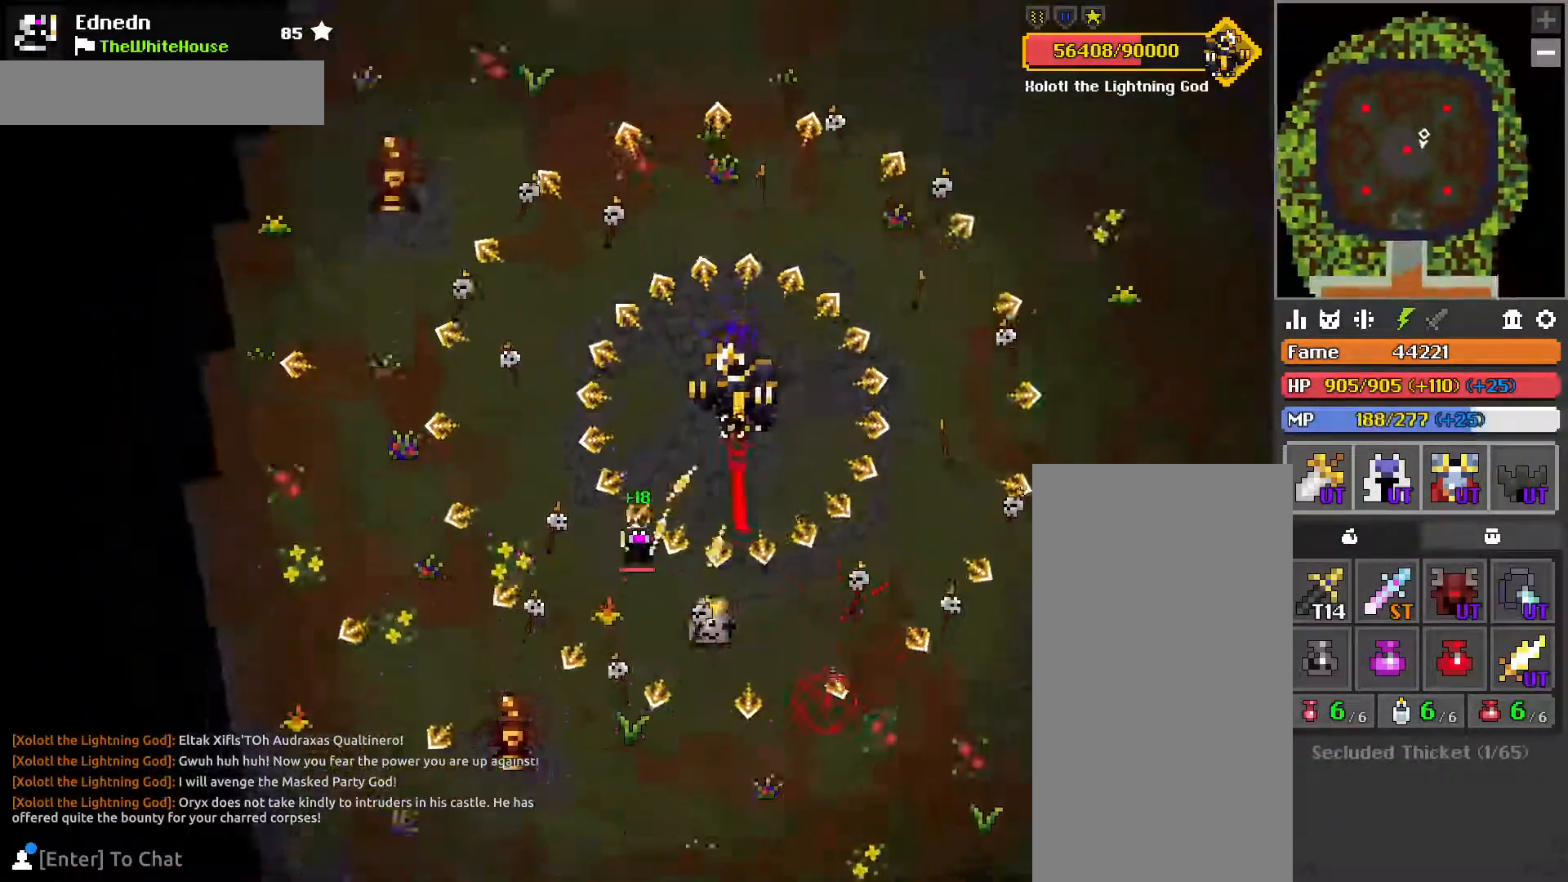
{"keys": ["a", "e"], "mouse": [], "events": [[50, "e", "up"], [50, "w", "up"], [267, "a", "down"], [283, "w", "down"], [300, "e", "down"], [367, "w", "up"], [383, "e", "up"], [467, "e", "down"]]}
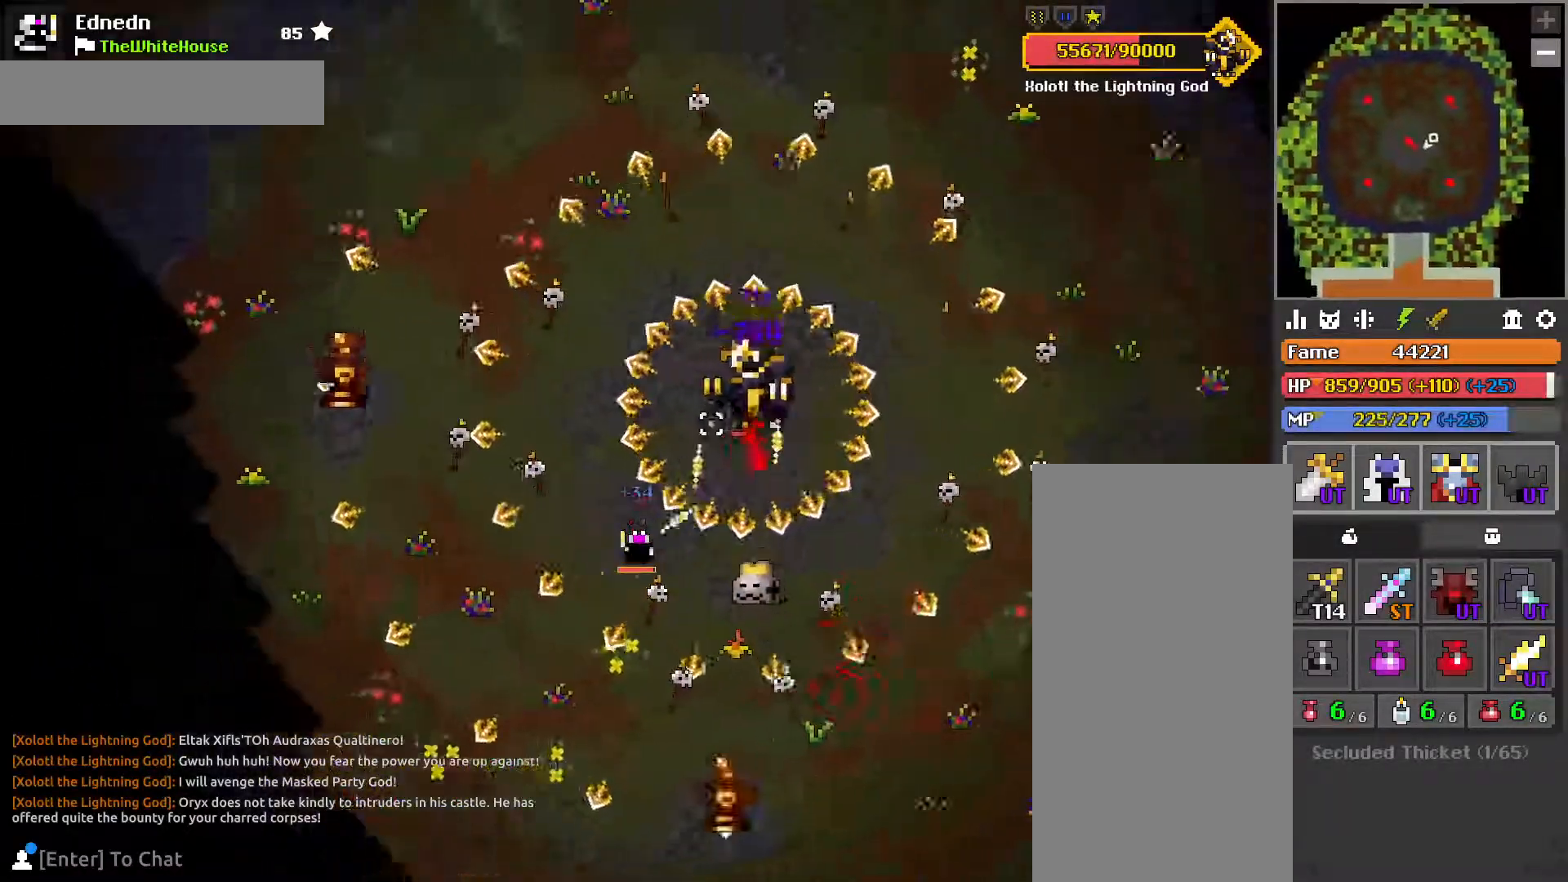
{"keys": ["e", "w"], "mouse": [], "events": [[33, "e", "up"], [50, "a", "up"], [83, "s", "down"], [150, "s", "up"], [433, "w", "down"], [483, "e", "down"]]}
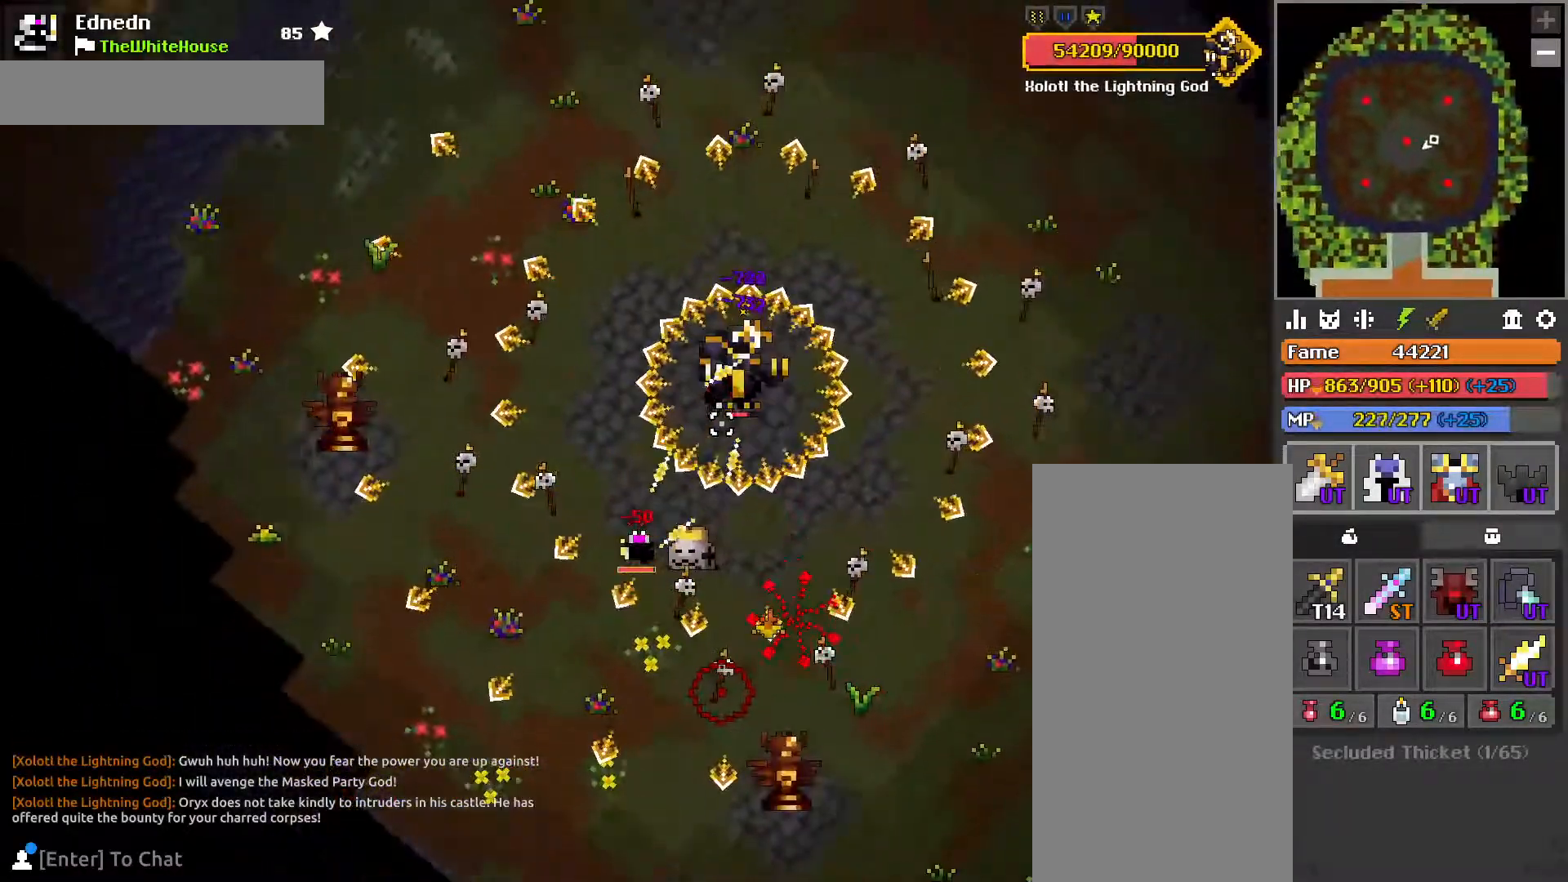
{"keys": [], "mouse": [], "events": [[50, "a", "down"], [50, "e", "up"], [83, "w", "up"], [117, "w", "down"], [133, "e", "down"], [133, "w", "up"], [200, "e", "up"], [233, "a", "up"], [317, "s", "down"], [367, "s", "up"]]}
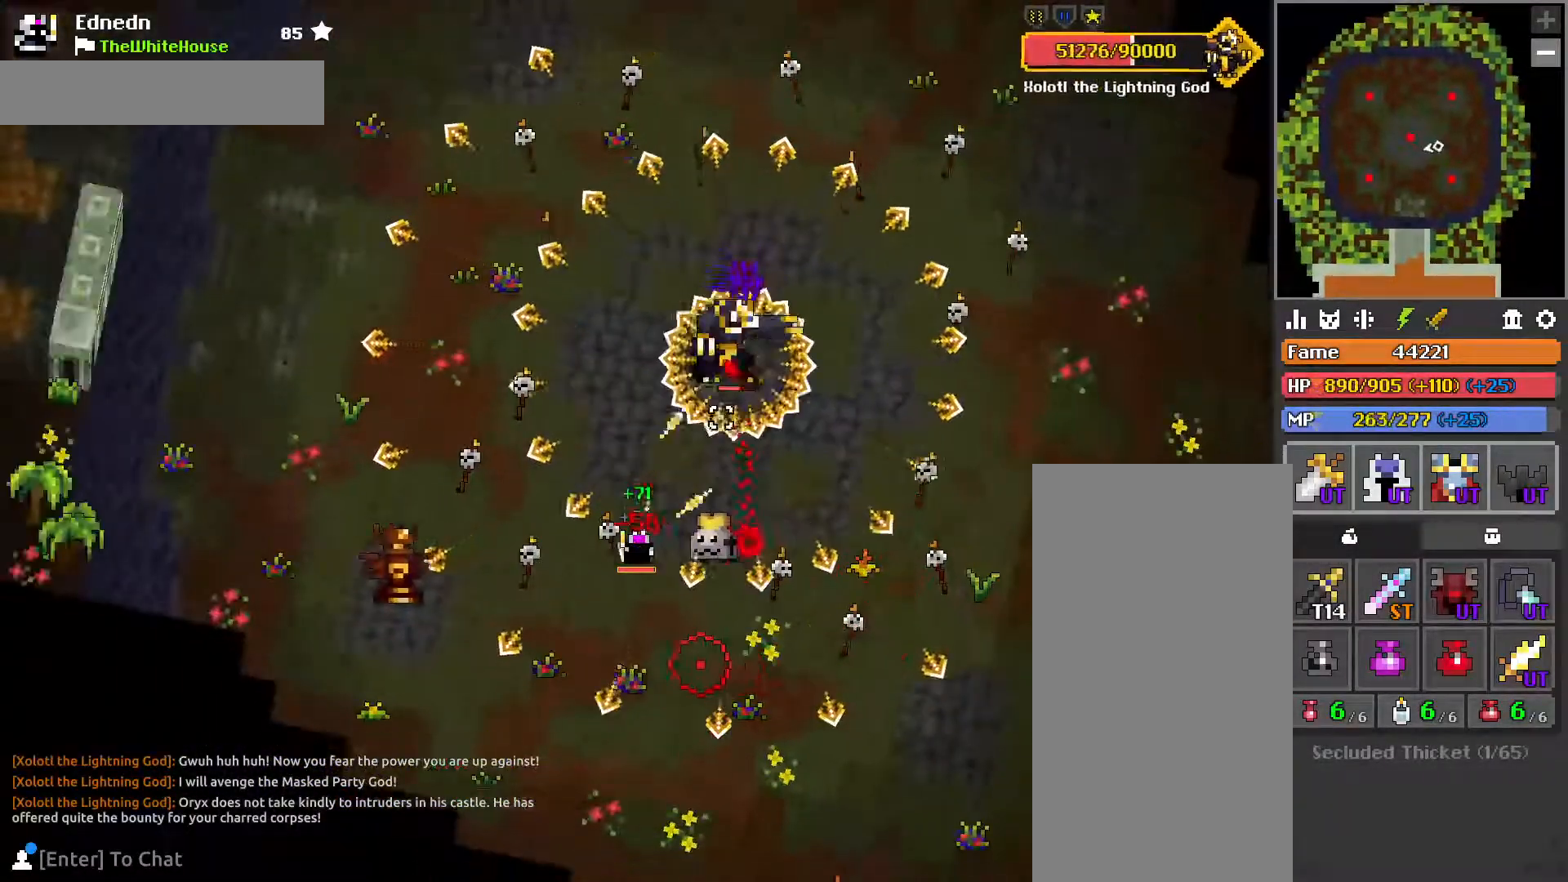
{"keys": ["a", "s"], "mouse": [], "events": [[117, "w", "down"], [150, "e", "down"], [200, "e", "up"], [217, "w", "up"], [233, "a", "down"], [333, "e", "down"], [383, "a", "up"], [400, "e", "up"], [400, "s", "down"], [483, "a", "down"]]}
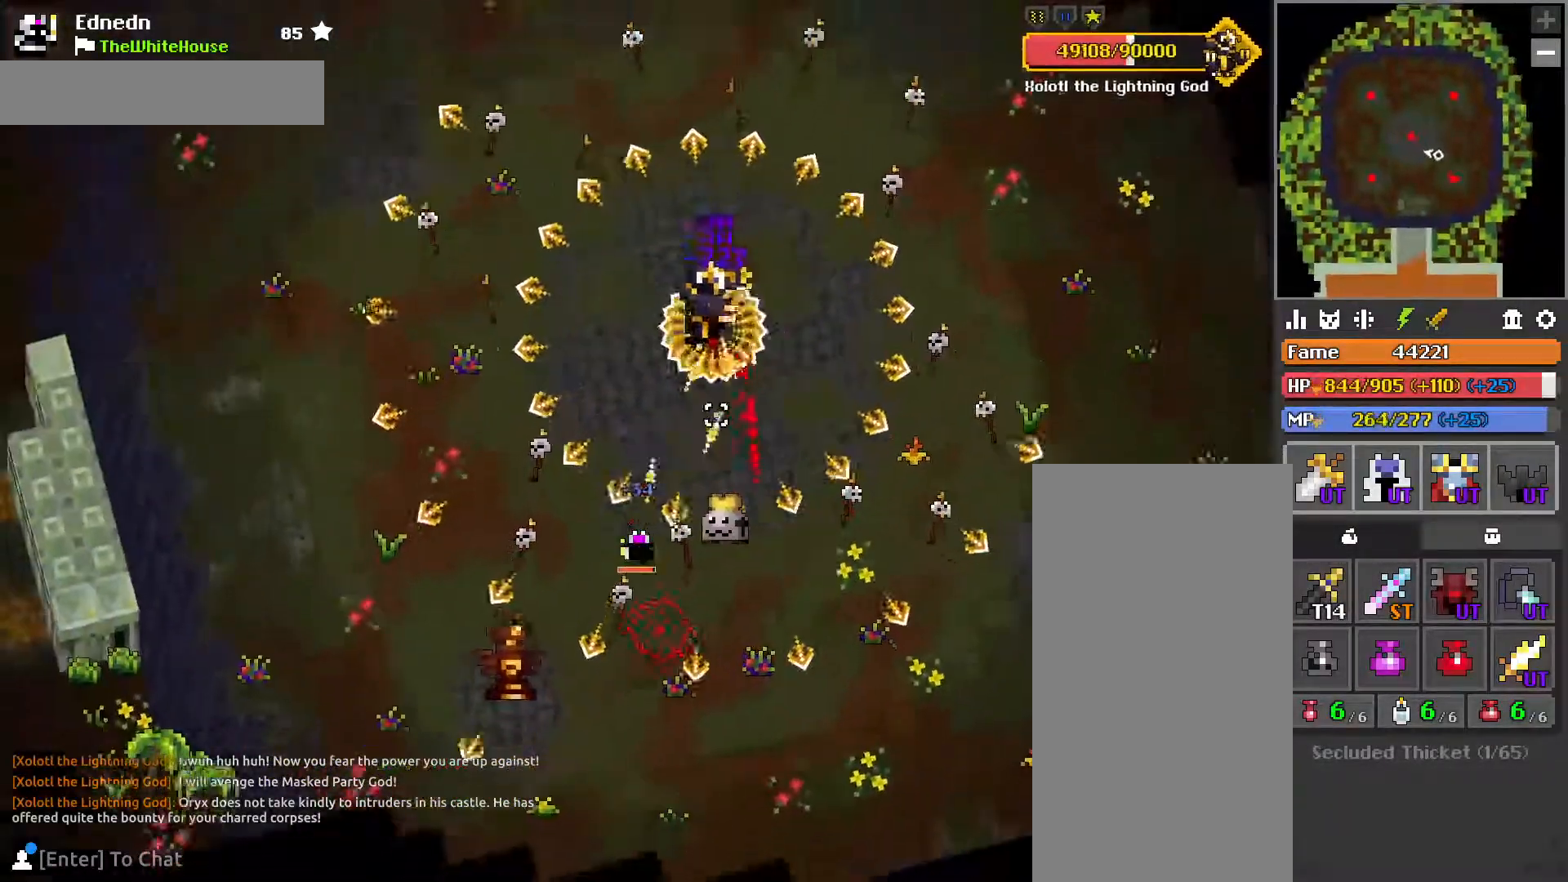
{"keys": [], "mouse": [], "events": [[117, "a", "up"], [150, "s", "up"], [267, "d", "down"], [333, "w", "down"], [367, "d", "up"], [483, "w", "up"]]}
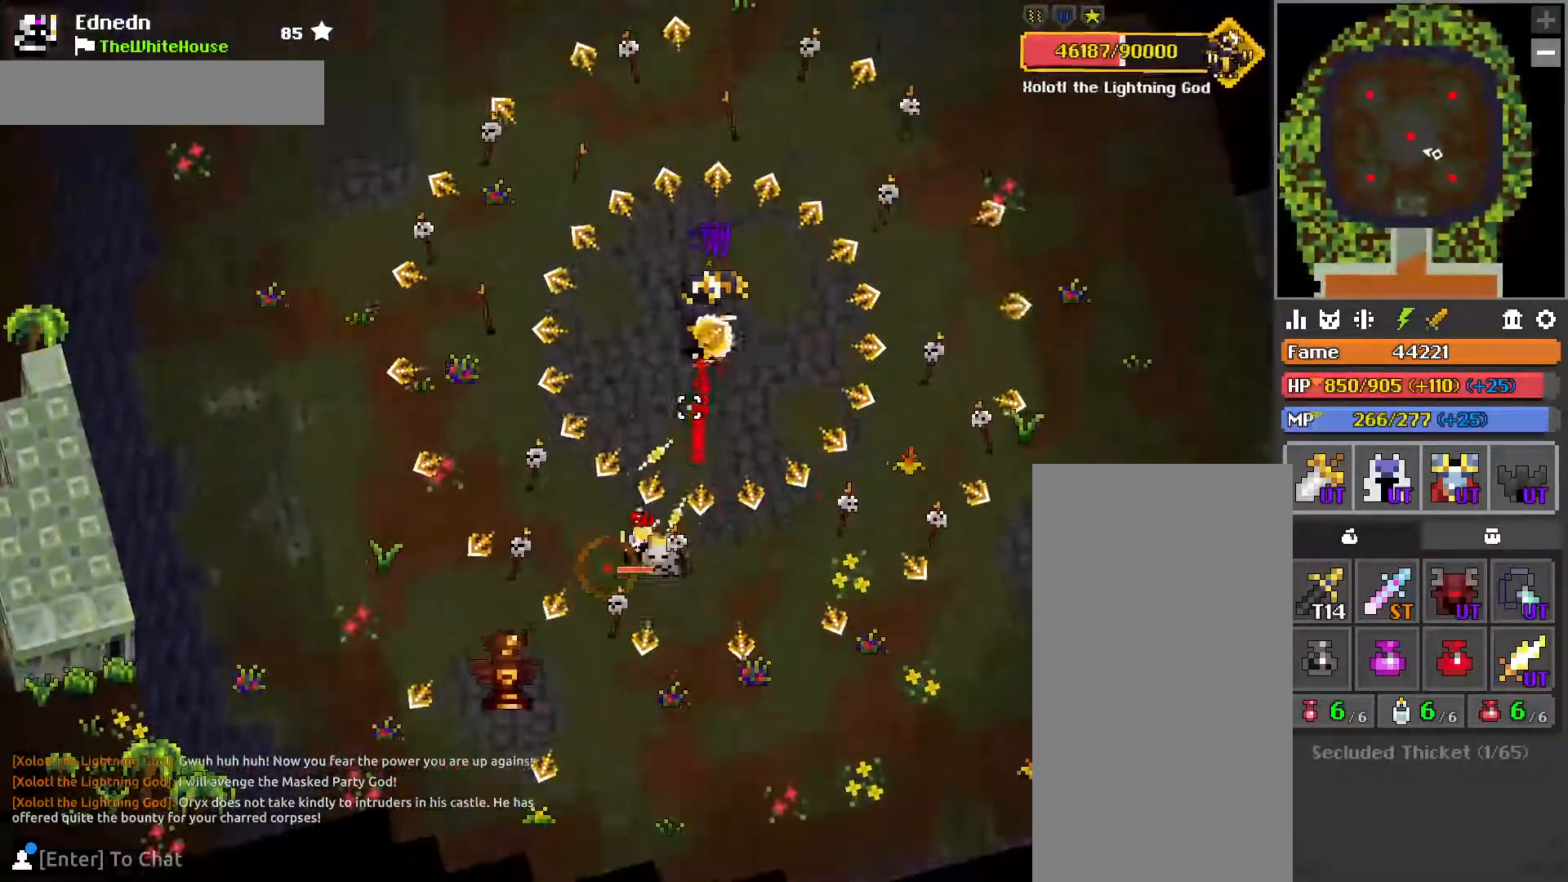
{"keys": ["d", "s"], "mouse": [], "events": [[83, "s", "down"], [233, "a", "down"], [383, "a", "up"], [500, "d", "down"]]}
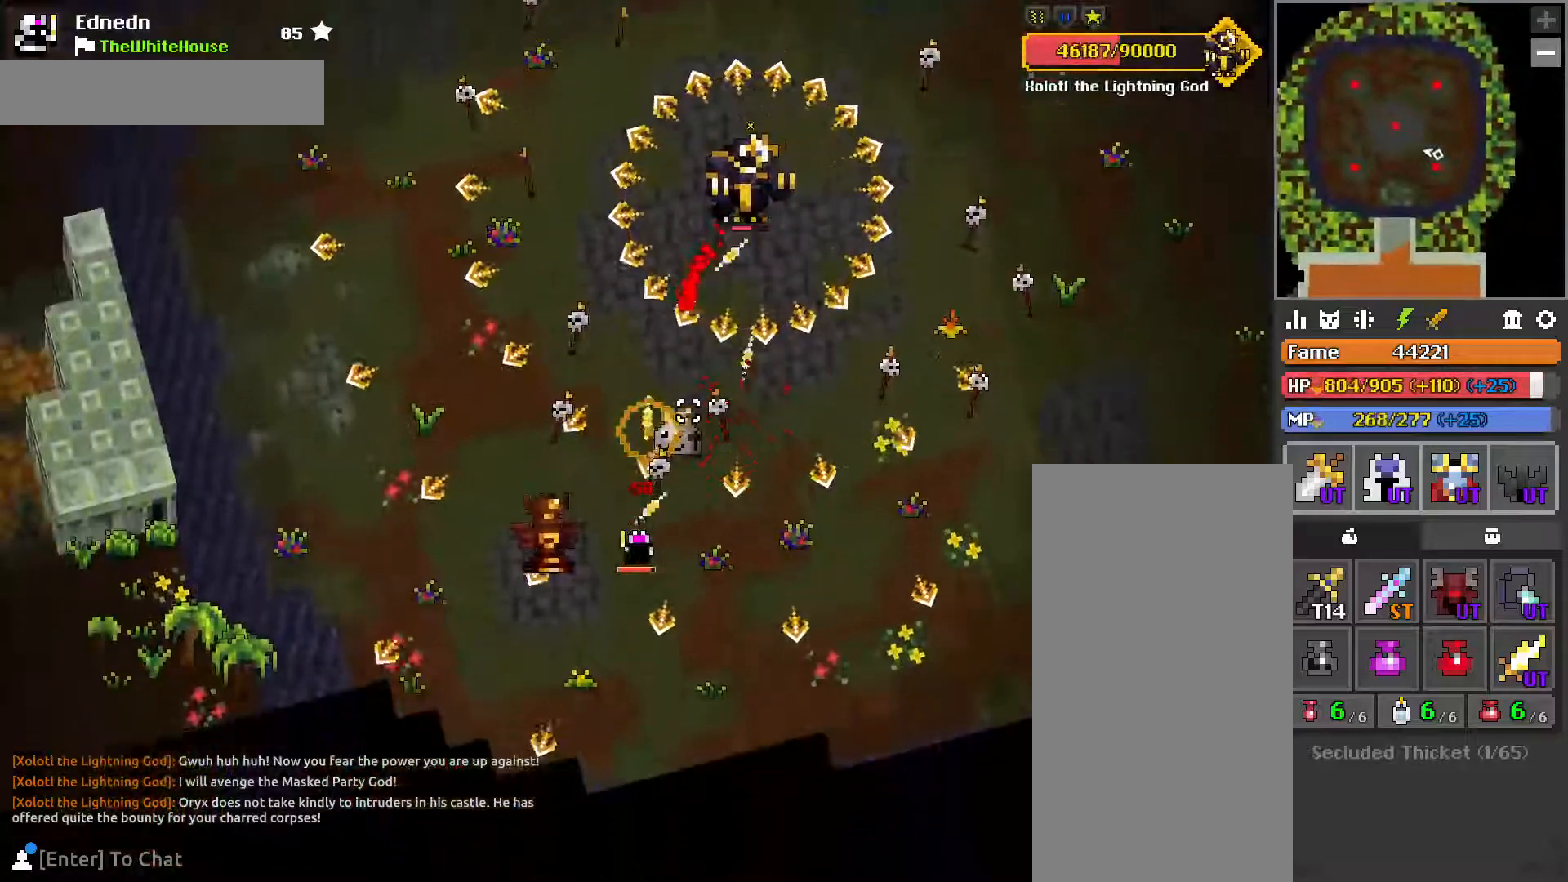
{"keys": ["d"], "mouse": [], "events": [[67, "d", "up"], [117, "s", "up"], [200, "mouse_right", "down"], [267, "d", "down"], [300, "mouse_right", "up"], [317, "d", "up"], [500, "d", "down"]]}
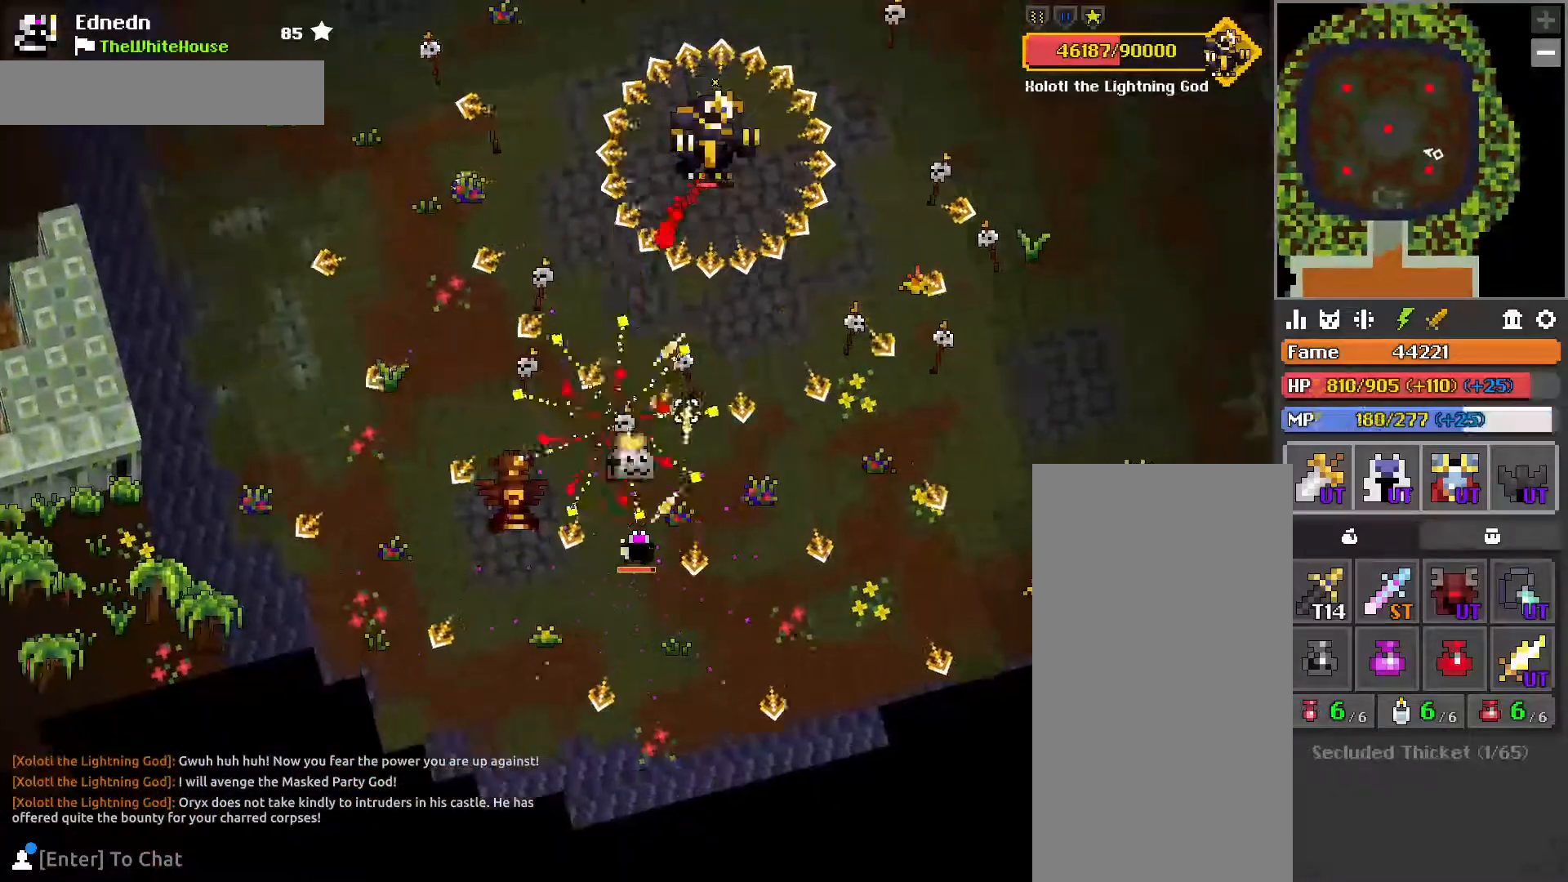
{"keys": [], "mouse": ["mb5"], "events": [[83, "q", "down"], [183, "q", "up"], [200, "d", "up"], [317, "w", "down"], [450, "mouse_mb5", "down"], [450, "w", "up"]]}
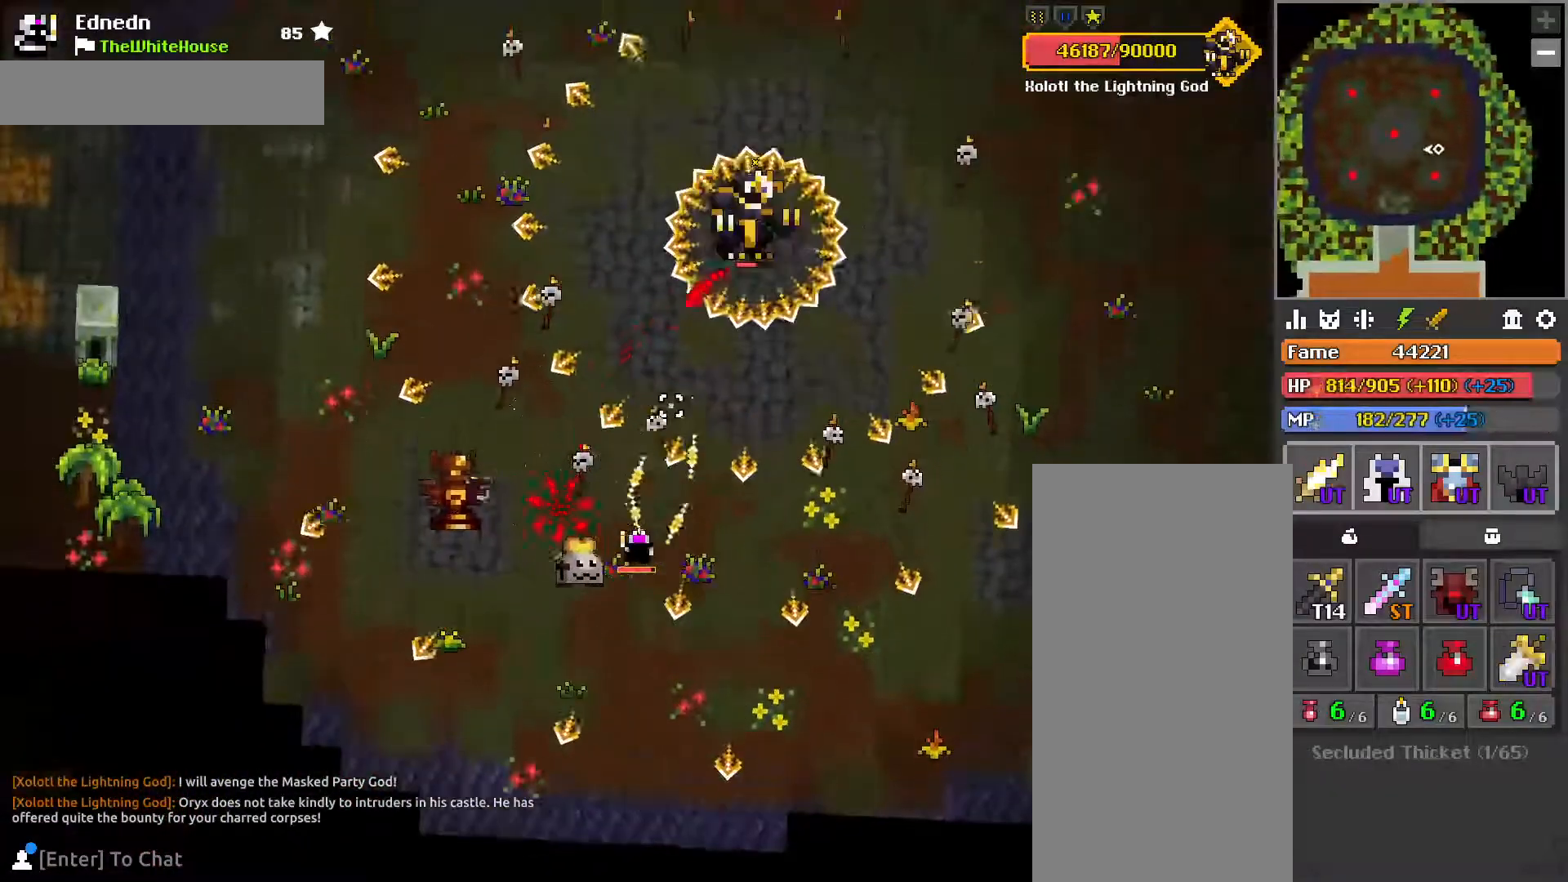
{"keys": ["a"], "mouse": [], "events": [[50, "a", "down"], [67, "mouse_mb5", "up"], [100, "w", "down"], [117, "a", "up"], [217, "d", "down"], [333, "d", "up"], [350, "a", "down"], [383, "w", "up"]]}
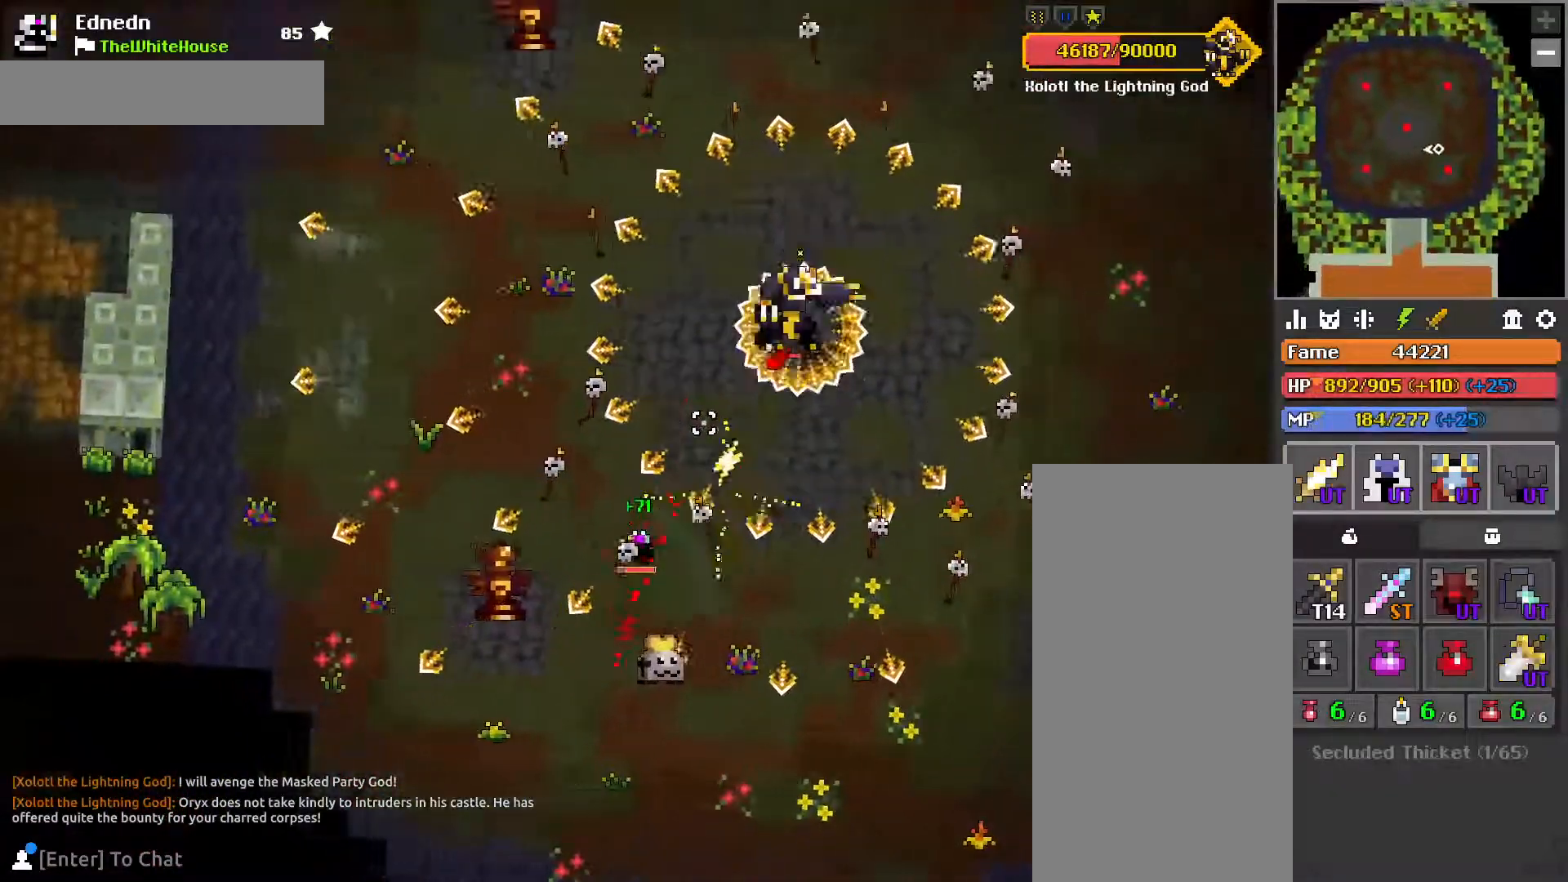
{"keys": ["a"], "mouse": [], "events": [[33, "a", "up"], [33, "e", "down"], [50, "w", "down"], [83, "w", "up"], [100, "e", "up"], [200, "d", "down"], [250, "d", "up"], [383, "w", "down"], [417, "e", "down"], [483, "a", "down"], [483, "e", "up"], [500, "w", "up"]]}
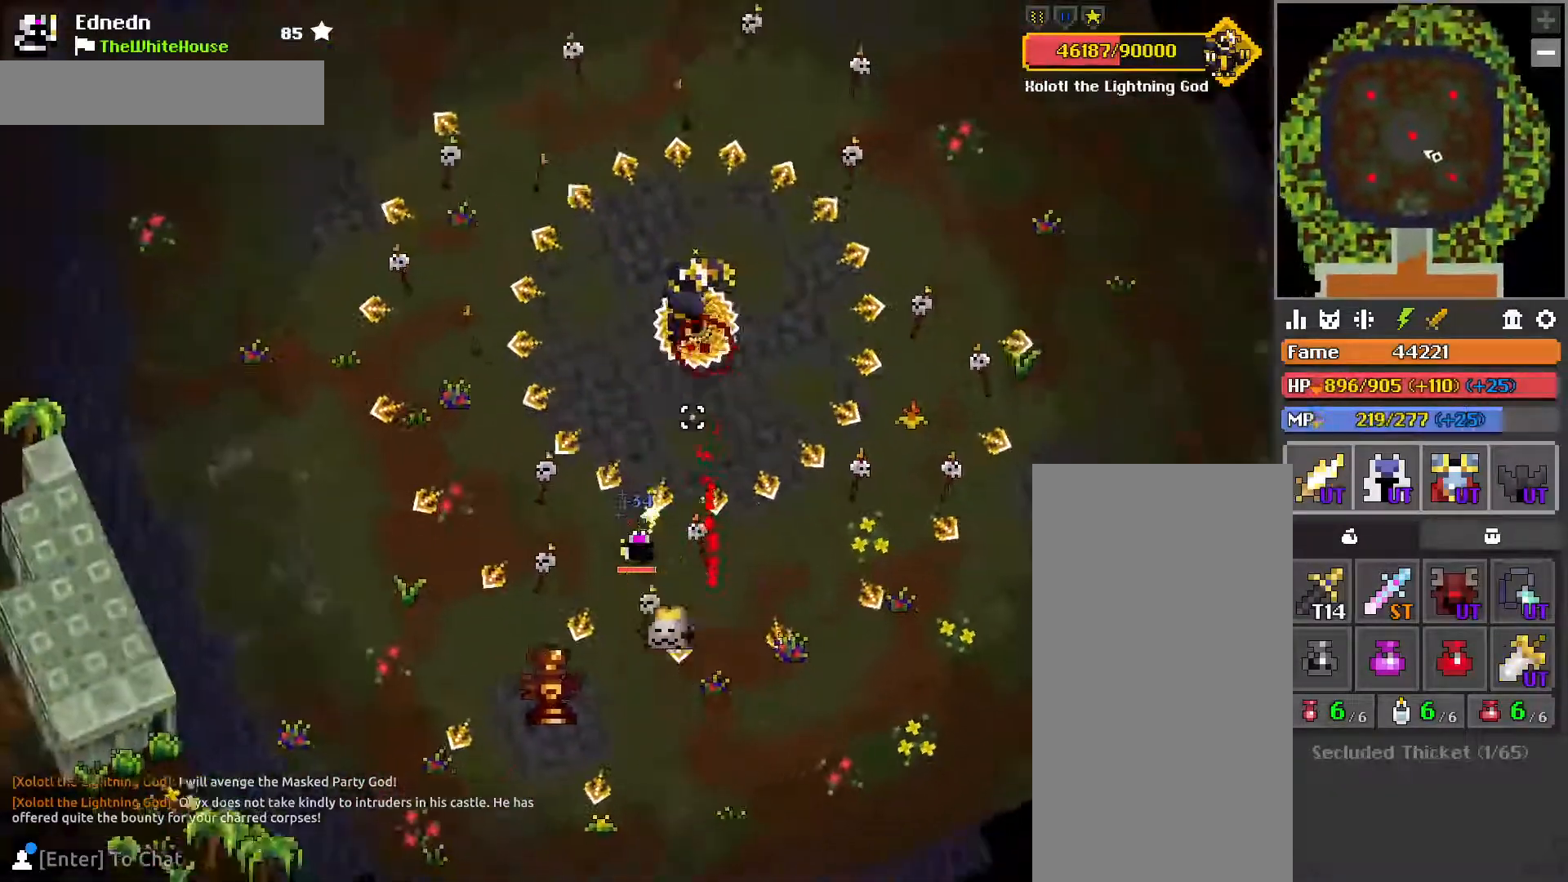
{"keys": ["a", "e"], "mouse": [], "events": [[83, "a", "up"], [100, "mouse_right", "down"], [183, "mouse_right", "up"], [317, "w", "down"], [367, "w", "up"], [450, "a", "down"], [500, "e", "down"]]}
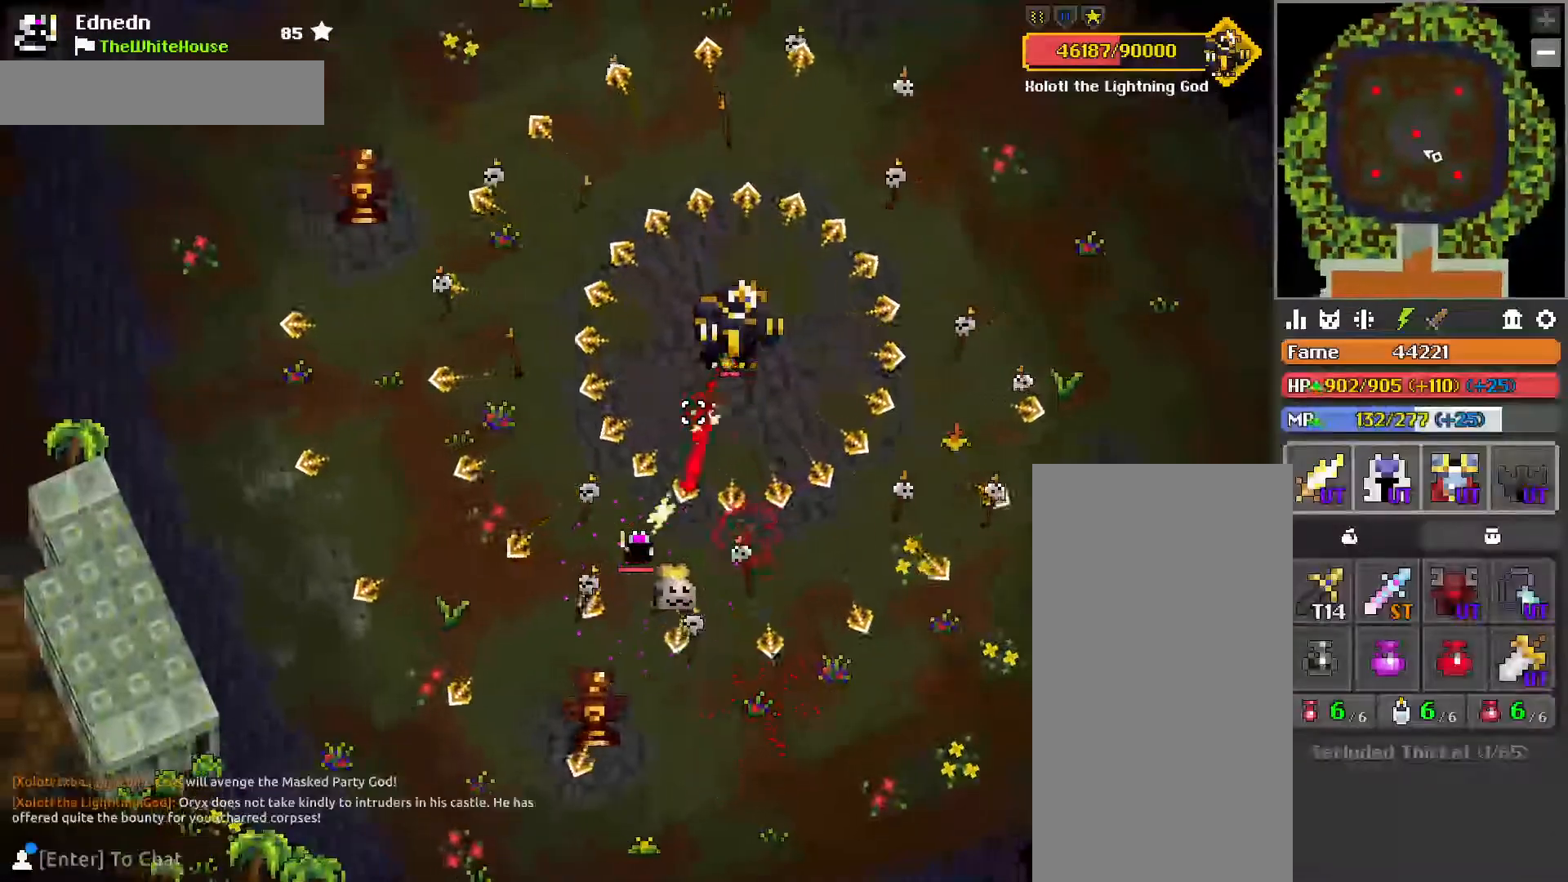
{"keys": ["a"], "mouse": [], "events": [[50, "a", "up"], [67, "e", "up"], [467, "a", "down"]]}
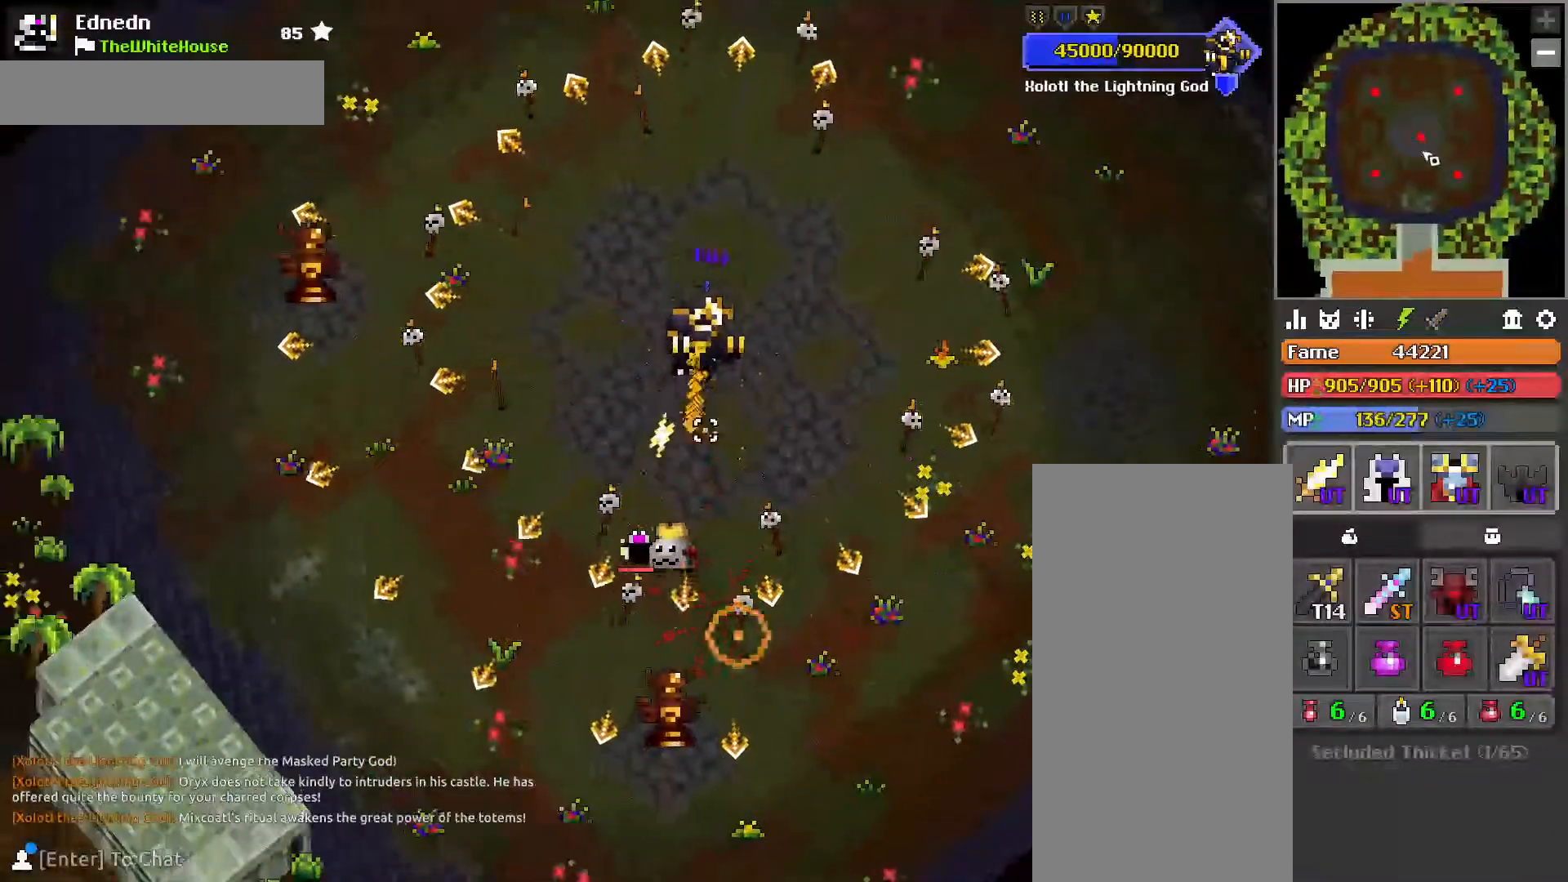
{"keys": [], "mouse": [], "events": [[17, "w", "down"], [50, "e", "down"], [83, "mouse_mb5", "down"], [183, "e", "up"], [200, "mouse_mb5", "up"], [200, "w", "up"], [483, "a", "up"]]}